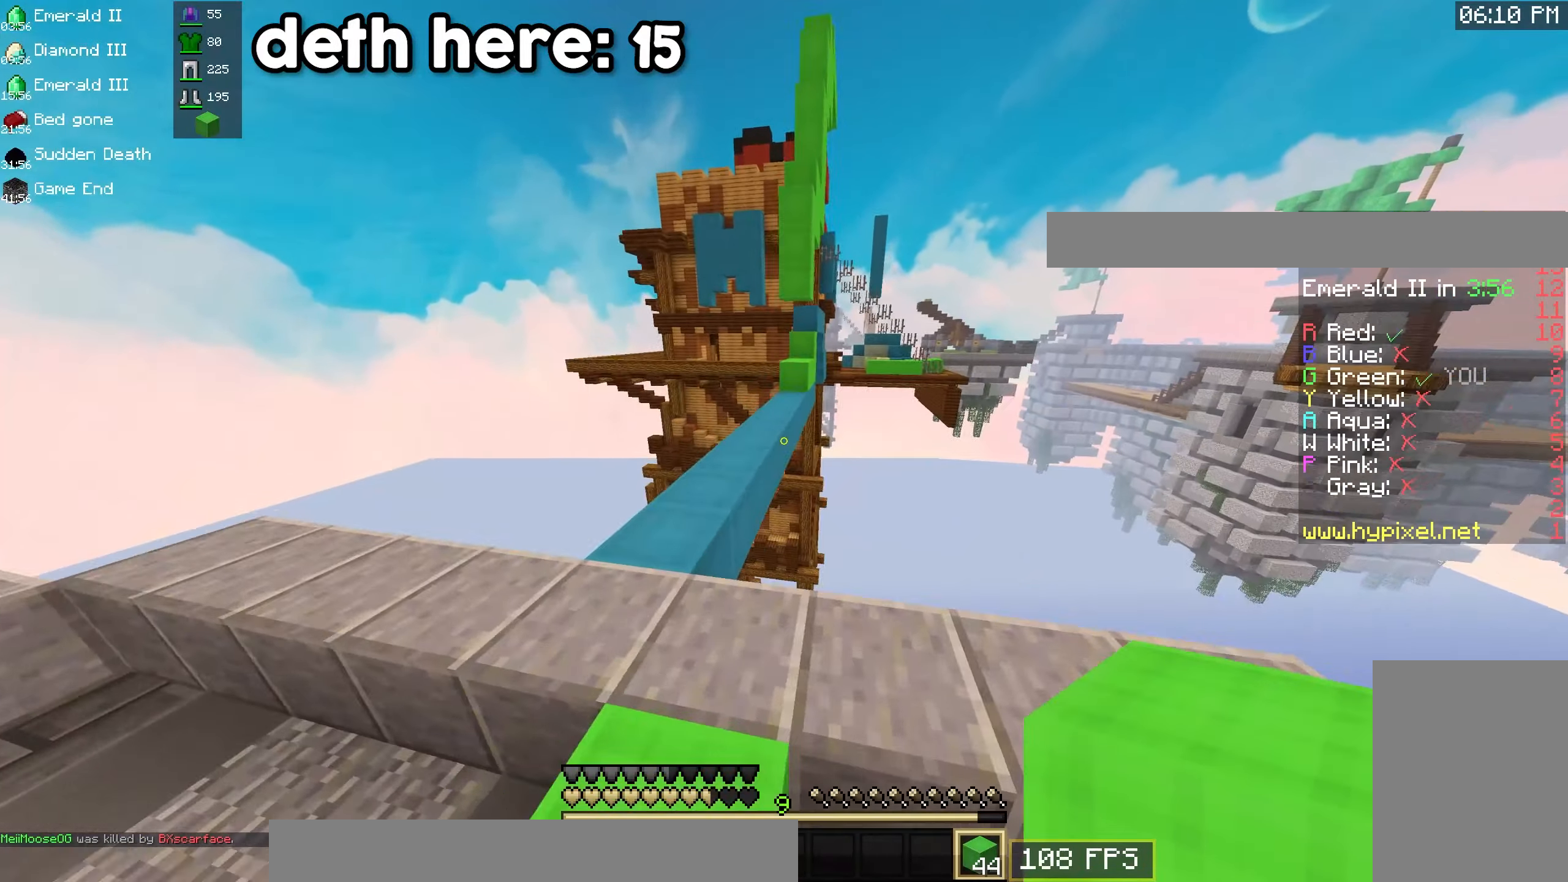
Gameplay with keyboard and mouse; each line is a JSON object with the keys and mouse buttons held at the frame after it. "events" lists presses ("down") and releases ("up") of "a", "d", "s", "space", "w", "mouse_left" and "mouse_right" between this image and that frame as [ms after this image, input, new state], when the widget could be followed in between. "mouse_left", "mouse_right" = the "left", "right" buttons of the "mouse" list. No other keys are recorded. Fast repeated clicks can show as one long hold. Mouse movement is not recorded.
{"keys": ["w"], "mouse": [], "events": [[17, "space", "up"], [117, "space", "down"], [134, "a", "up"], [450, "space", "up"]]}
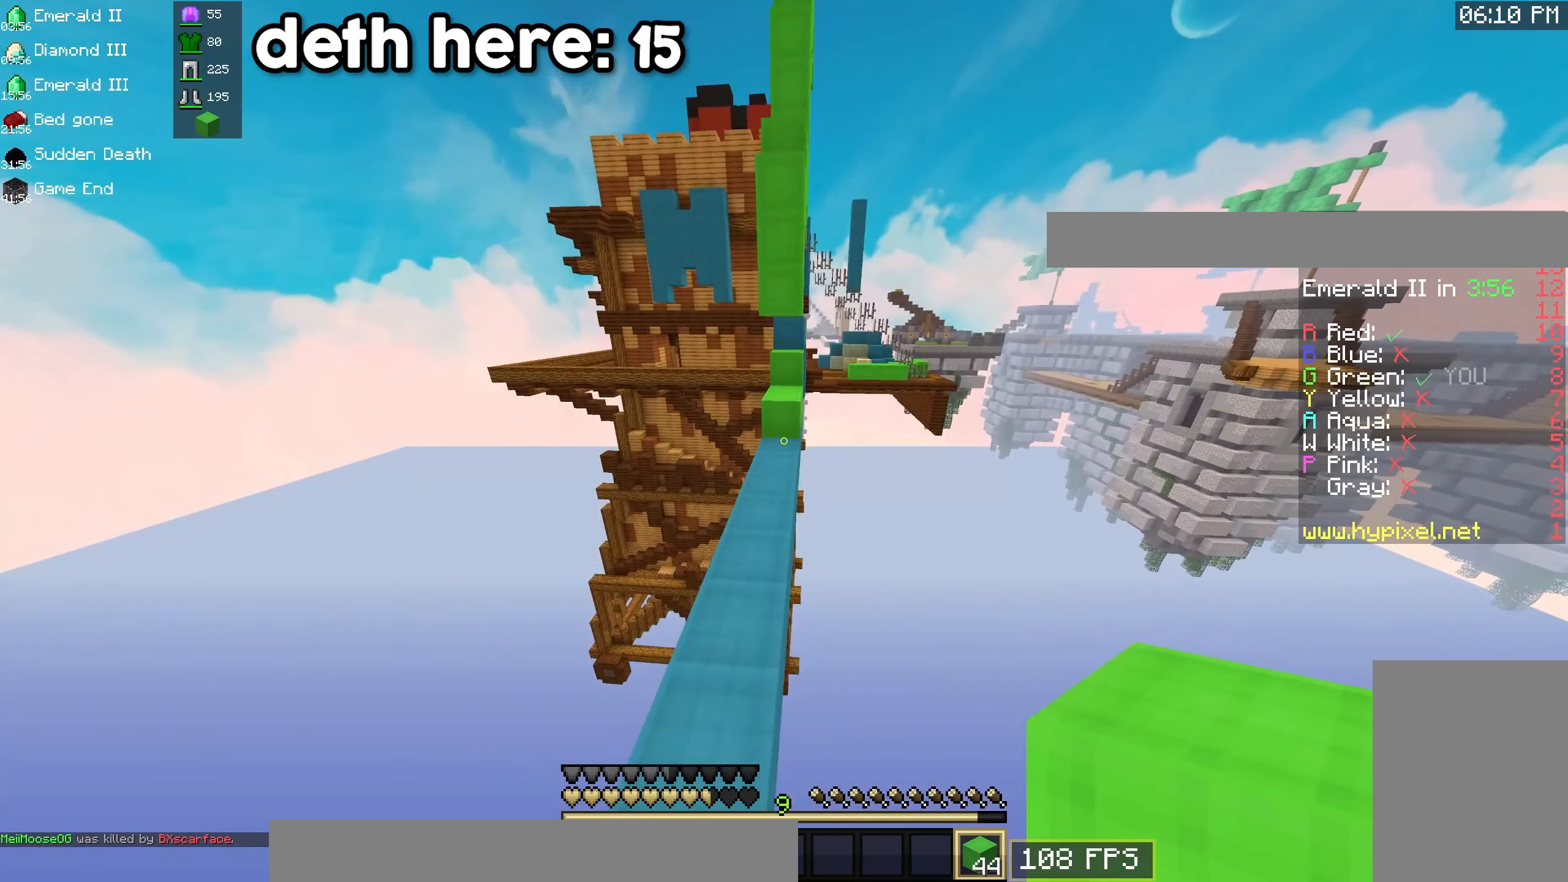
{"keys": ["w"], "mouse": [], "events": [[150, "space", "down"], [484, "space", "up"]]}
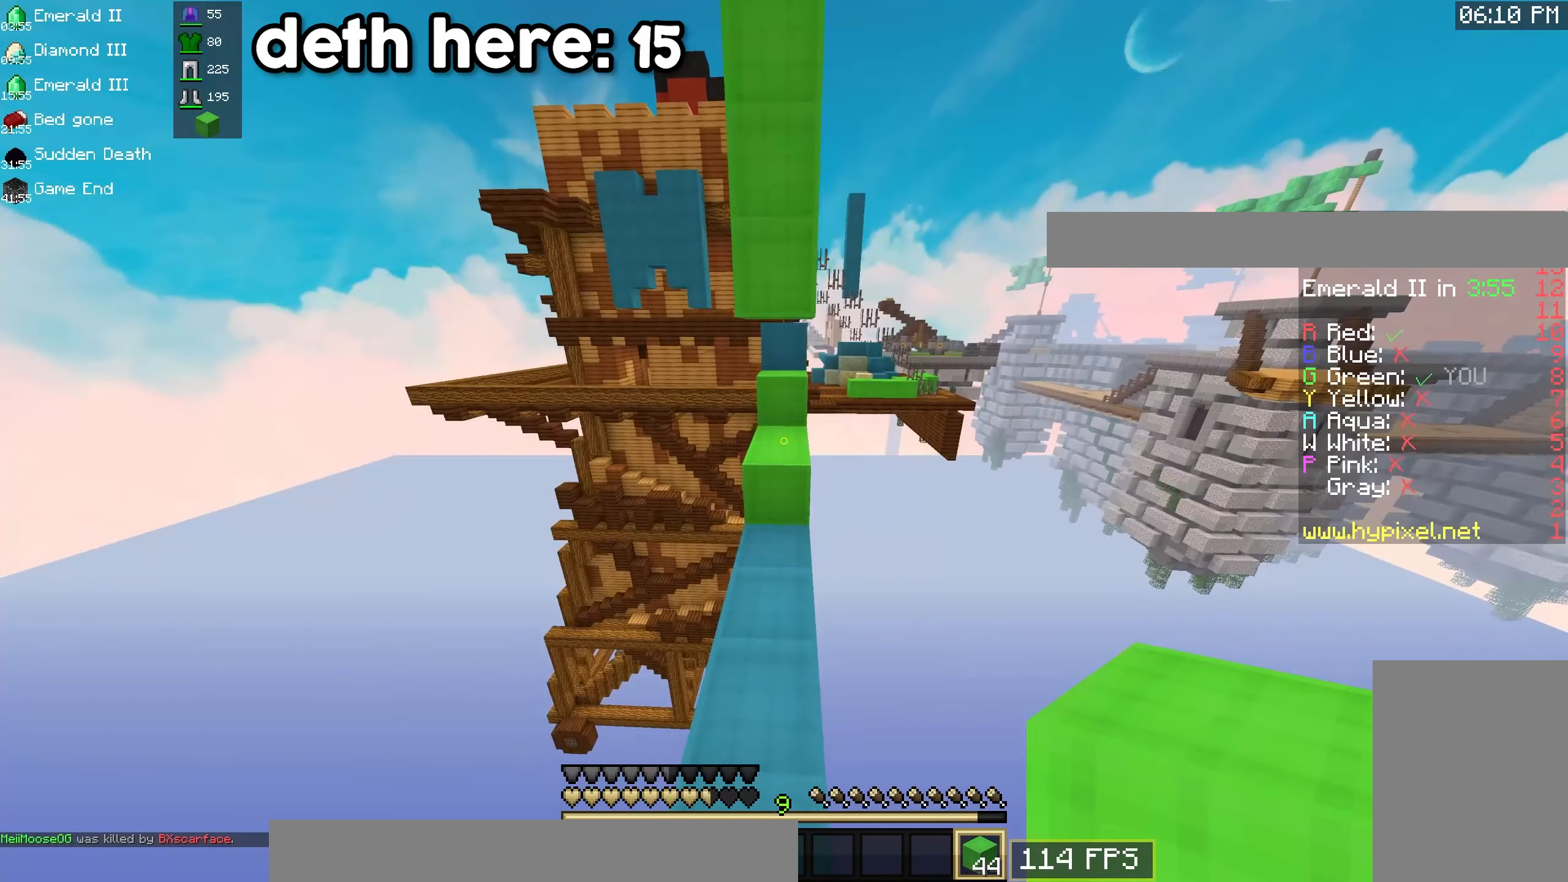
{"keys": ["space", "w"], "mouse": [], "events": [[367, "space", "down"]]}
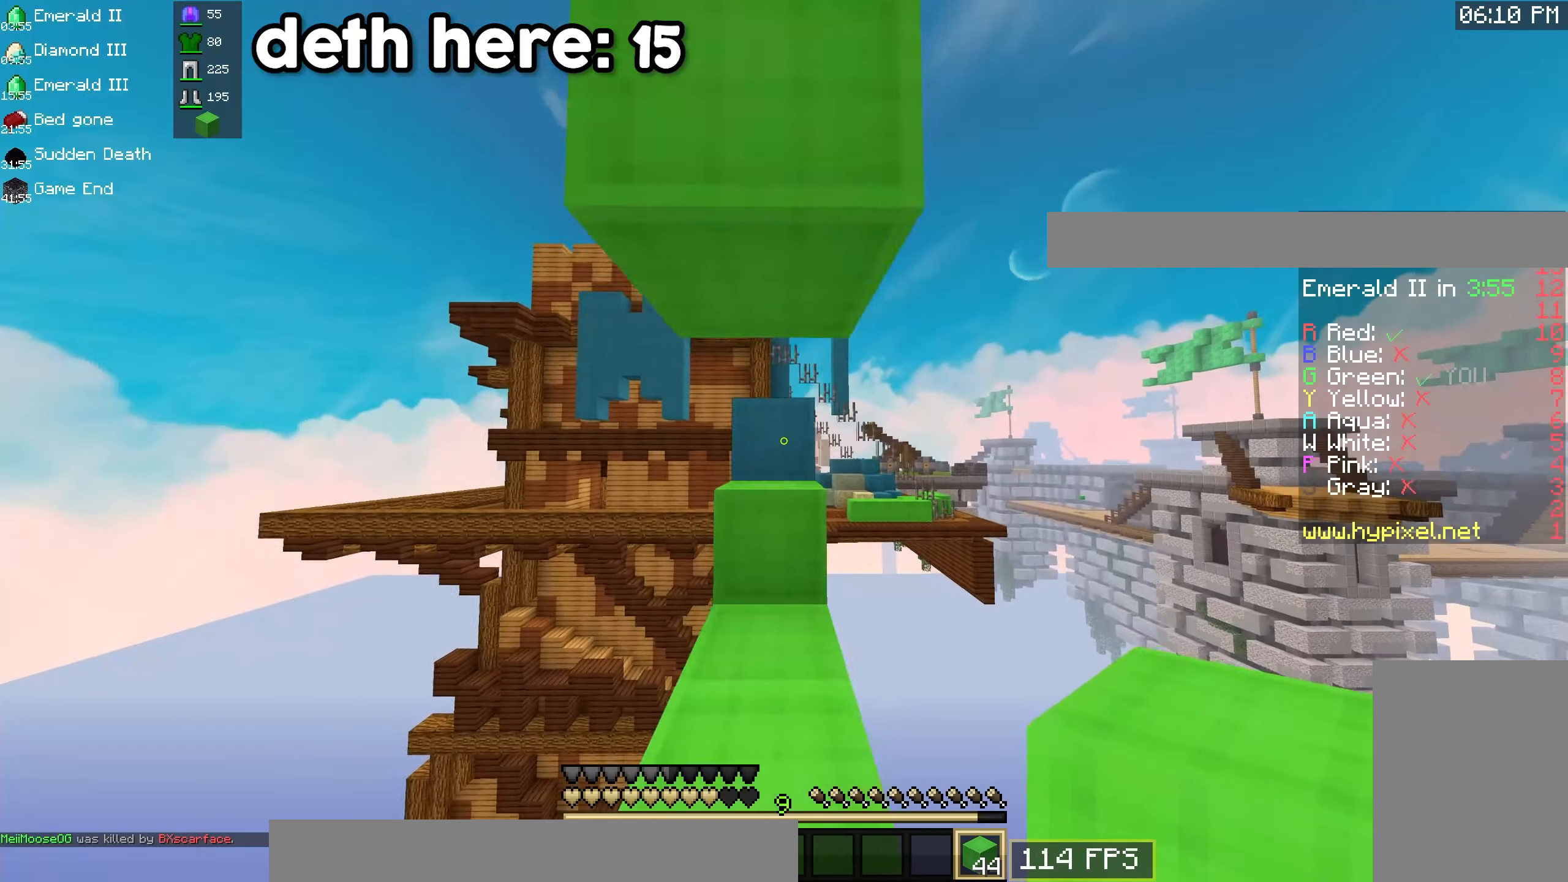
{"keys": ["space", "w"], "mouse": [], "events": [[217, "space", "up"], [334, "space", "down"]]}
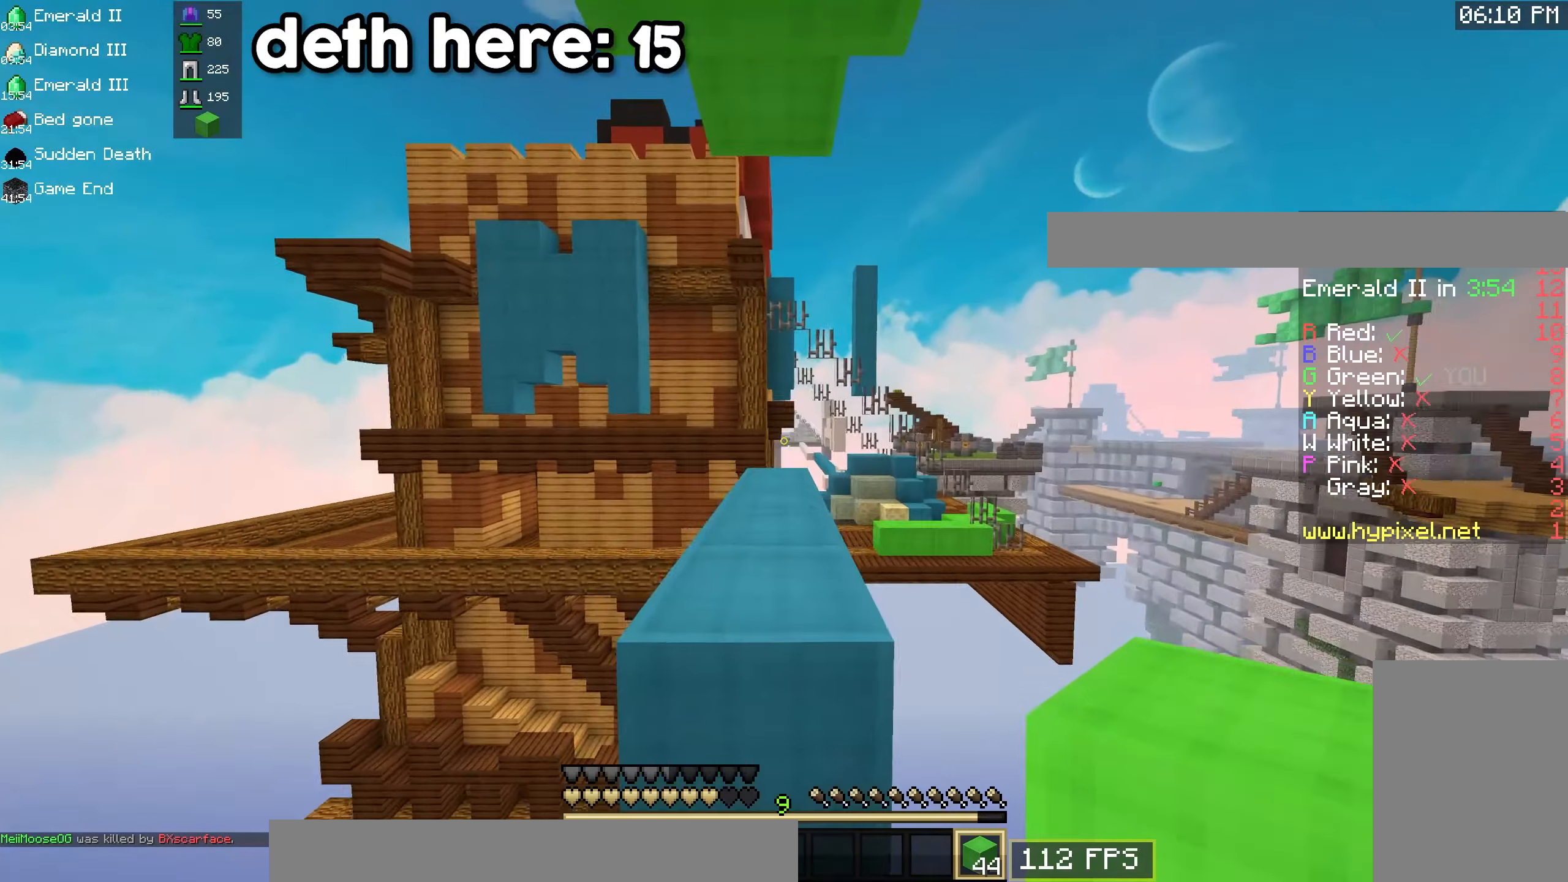
{"keys": ["space", "w"], "mouse": [], "events": []}
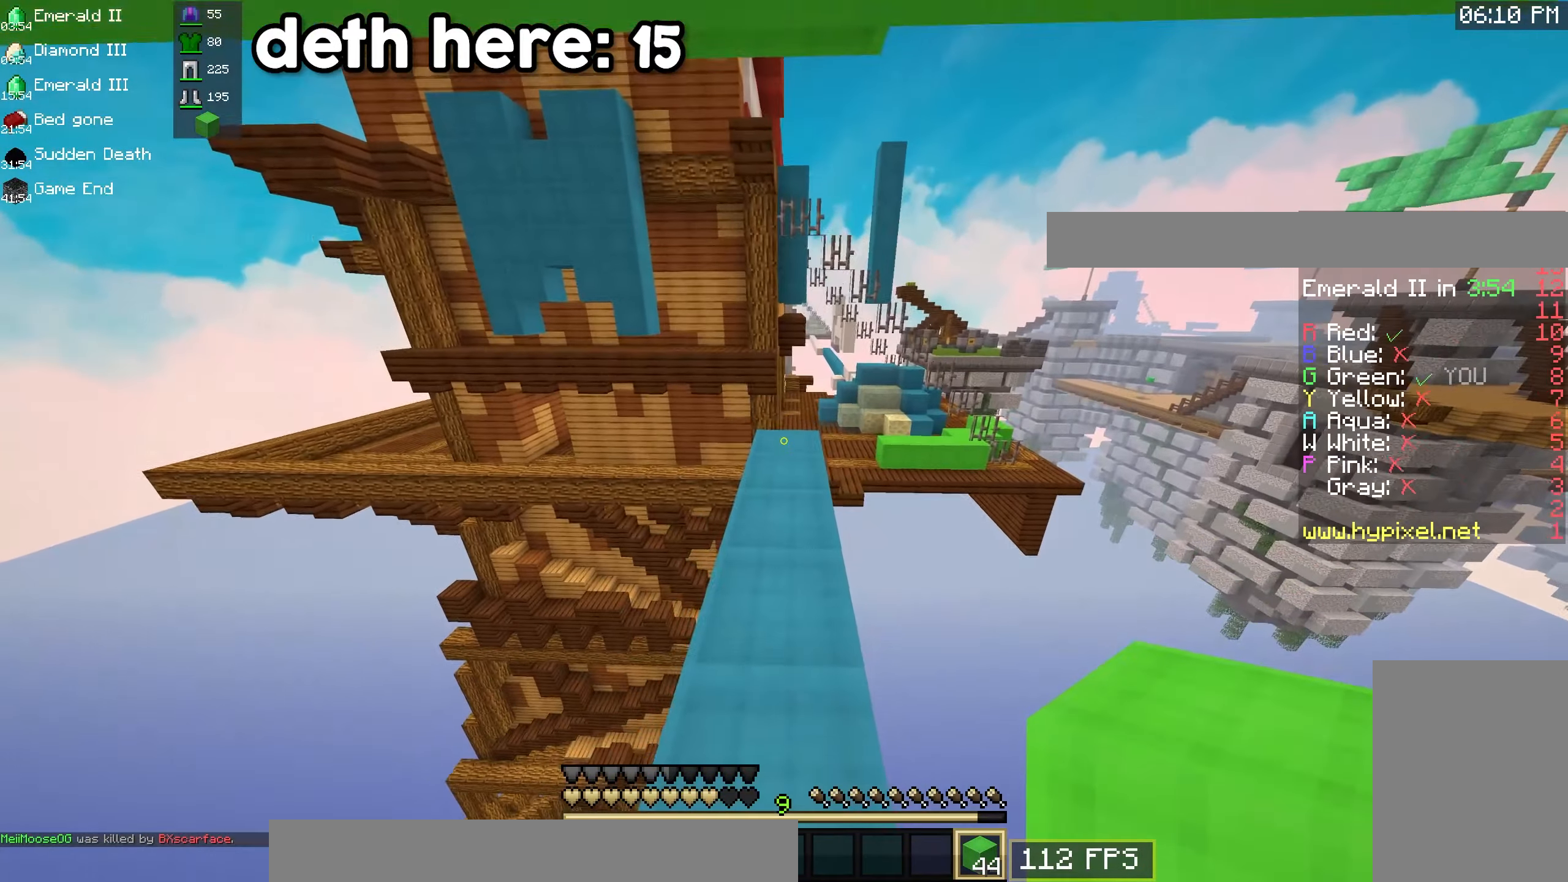
{"keys": ["w"], "mouse": [], "events": [[467, "space", "up"]]}
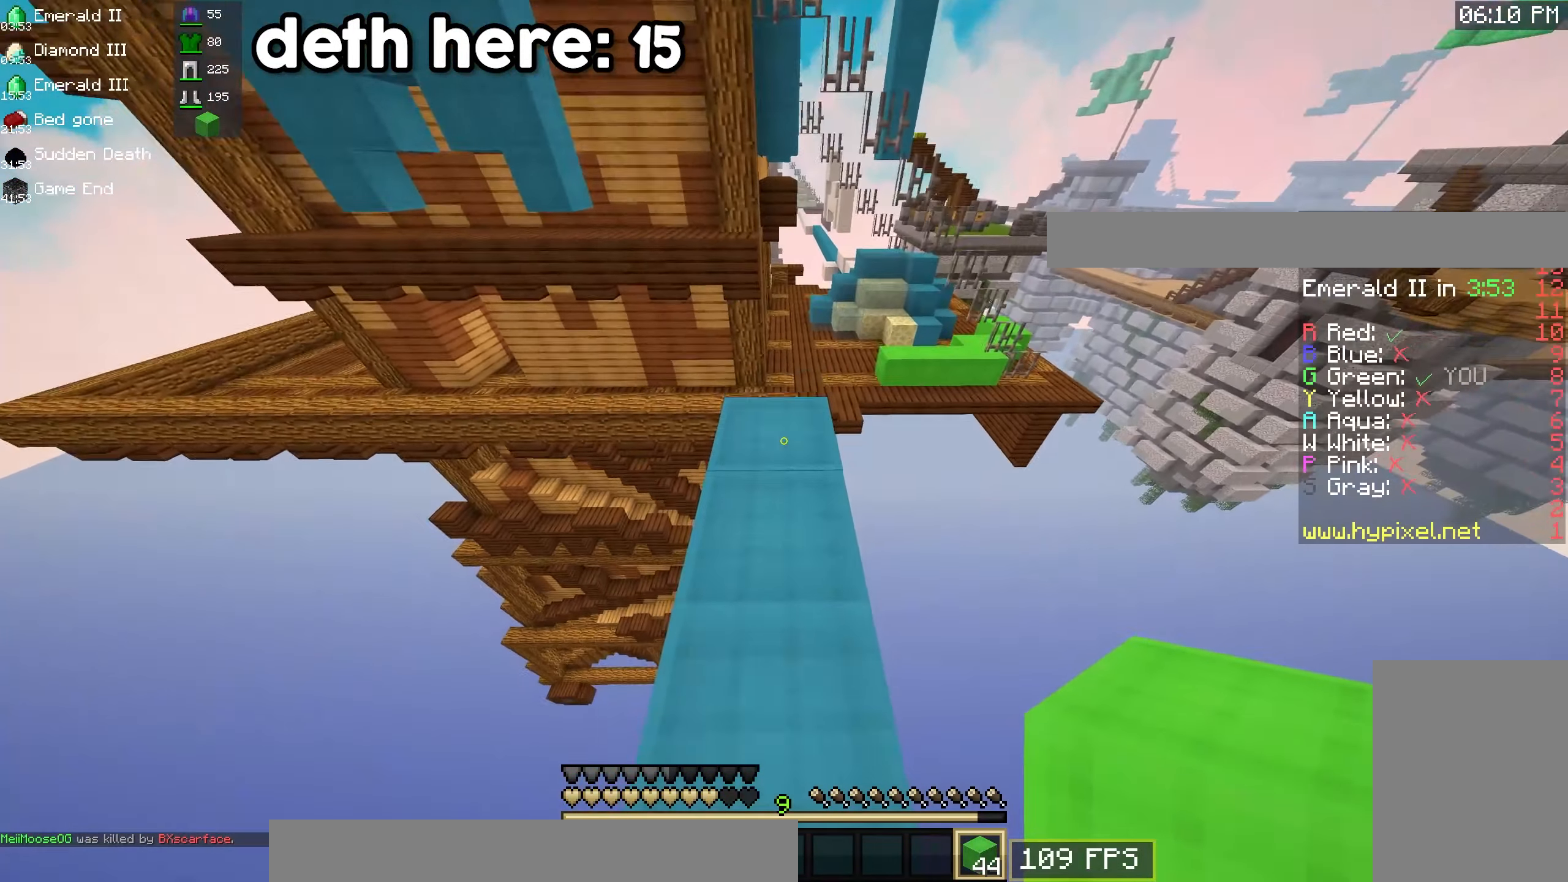
{"keys": ["space", "w"], "mouse": [], "events": [[467, "space", "down"]]}
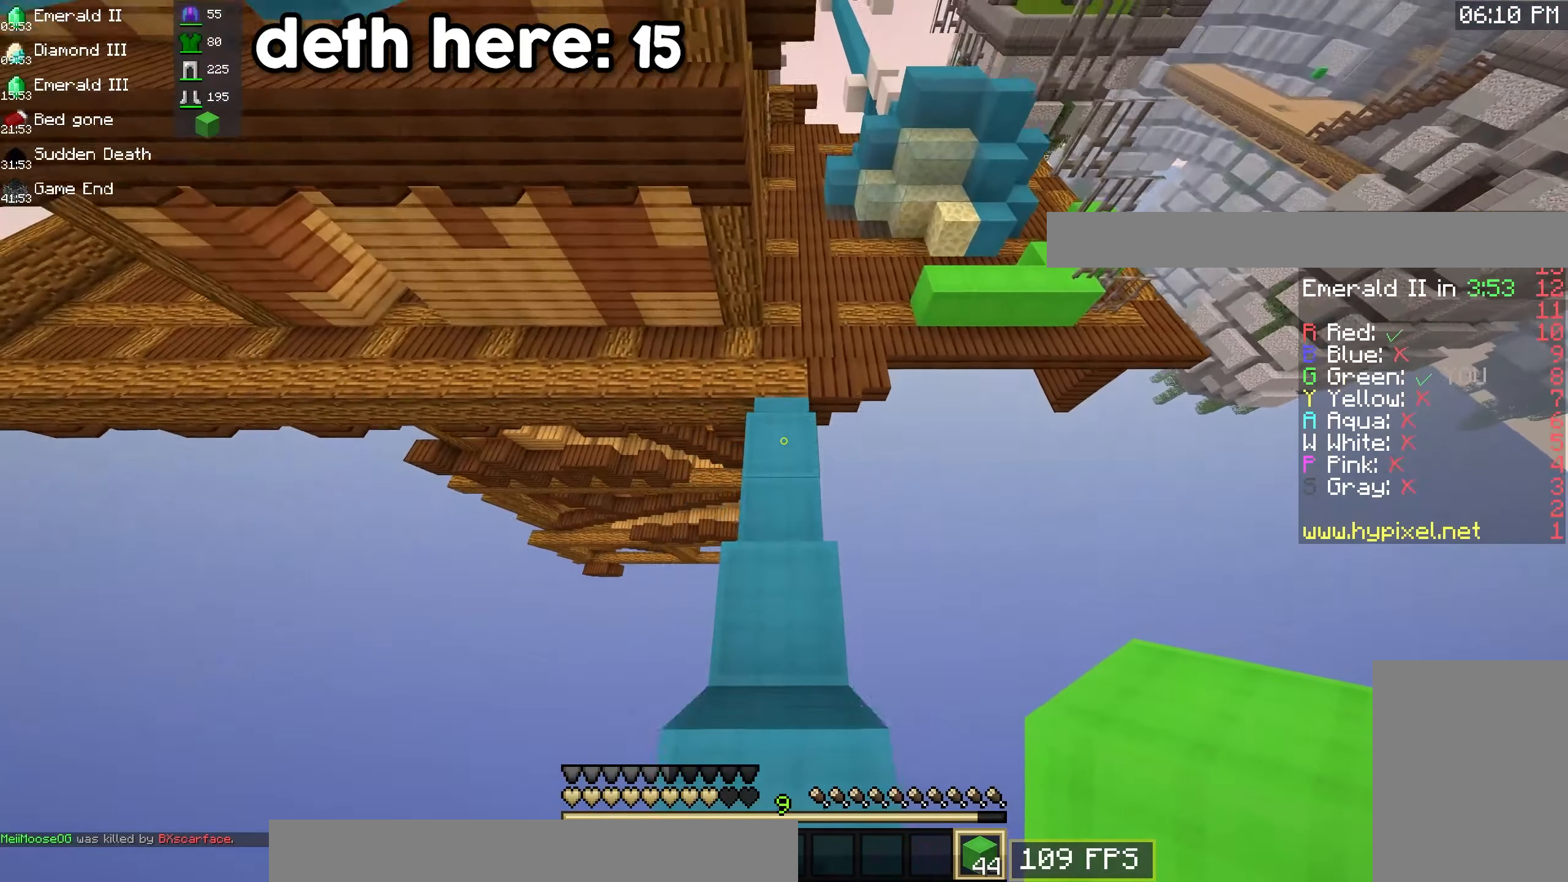
{"keys": ["space", "w"], "mouse": ["right"], "events": [[350, "mouse_right", "down"], [350, "space", "up"], [433, "space", "down"]]}
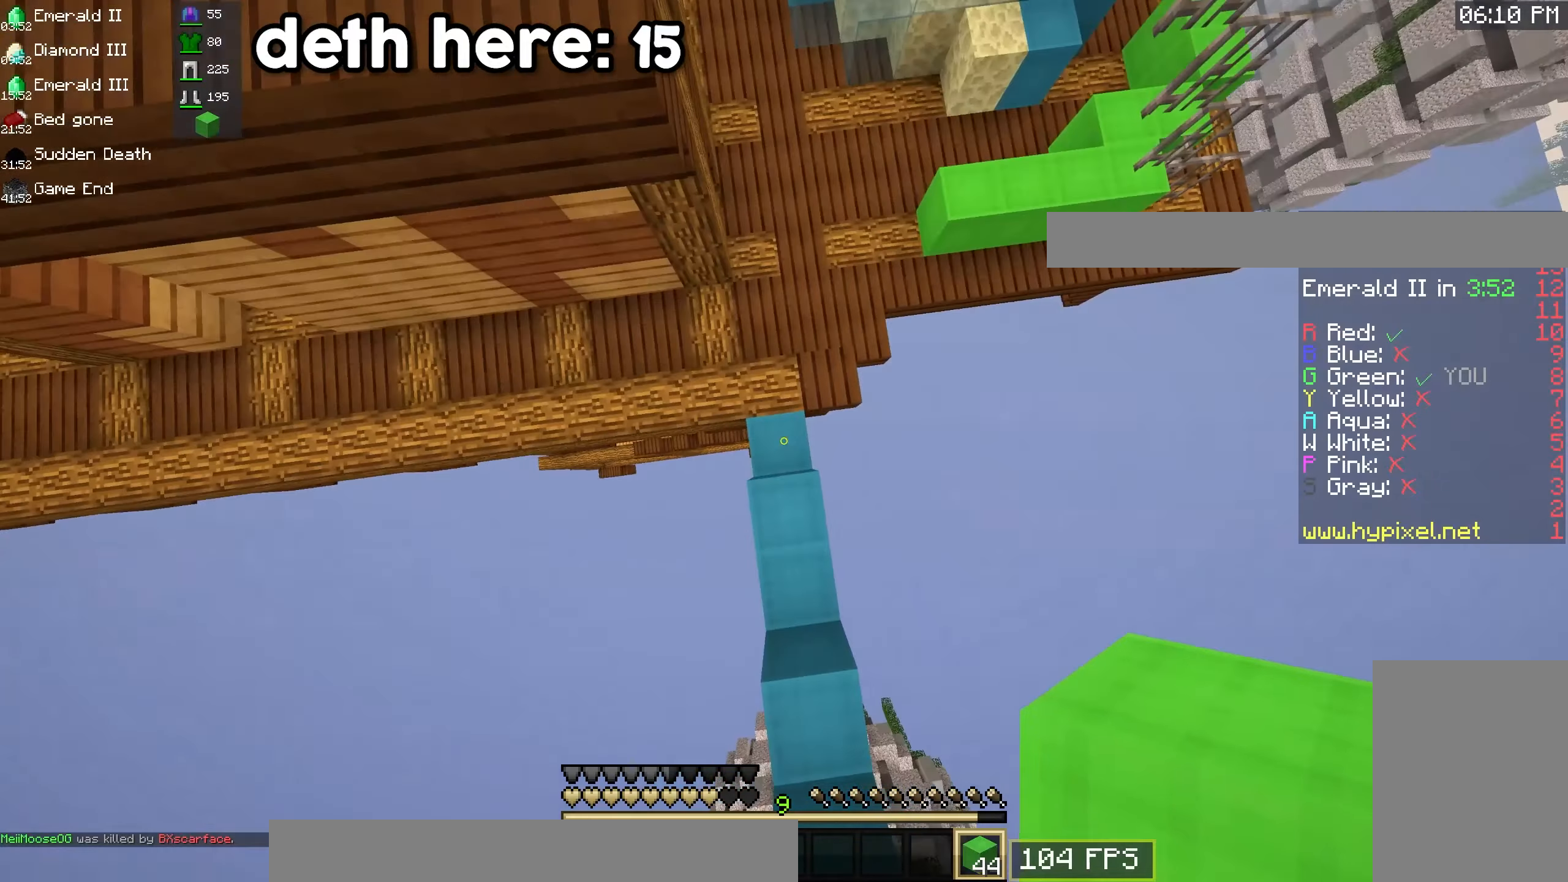
{"keys": ["space", "w"], "mouse": ["right"], "events": [[183, "d", "down"], [416, "d", "up"]]}
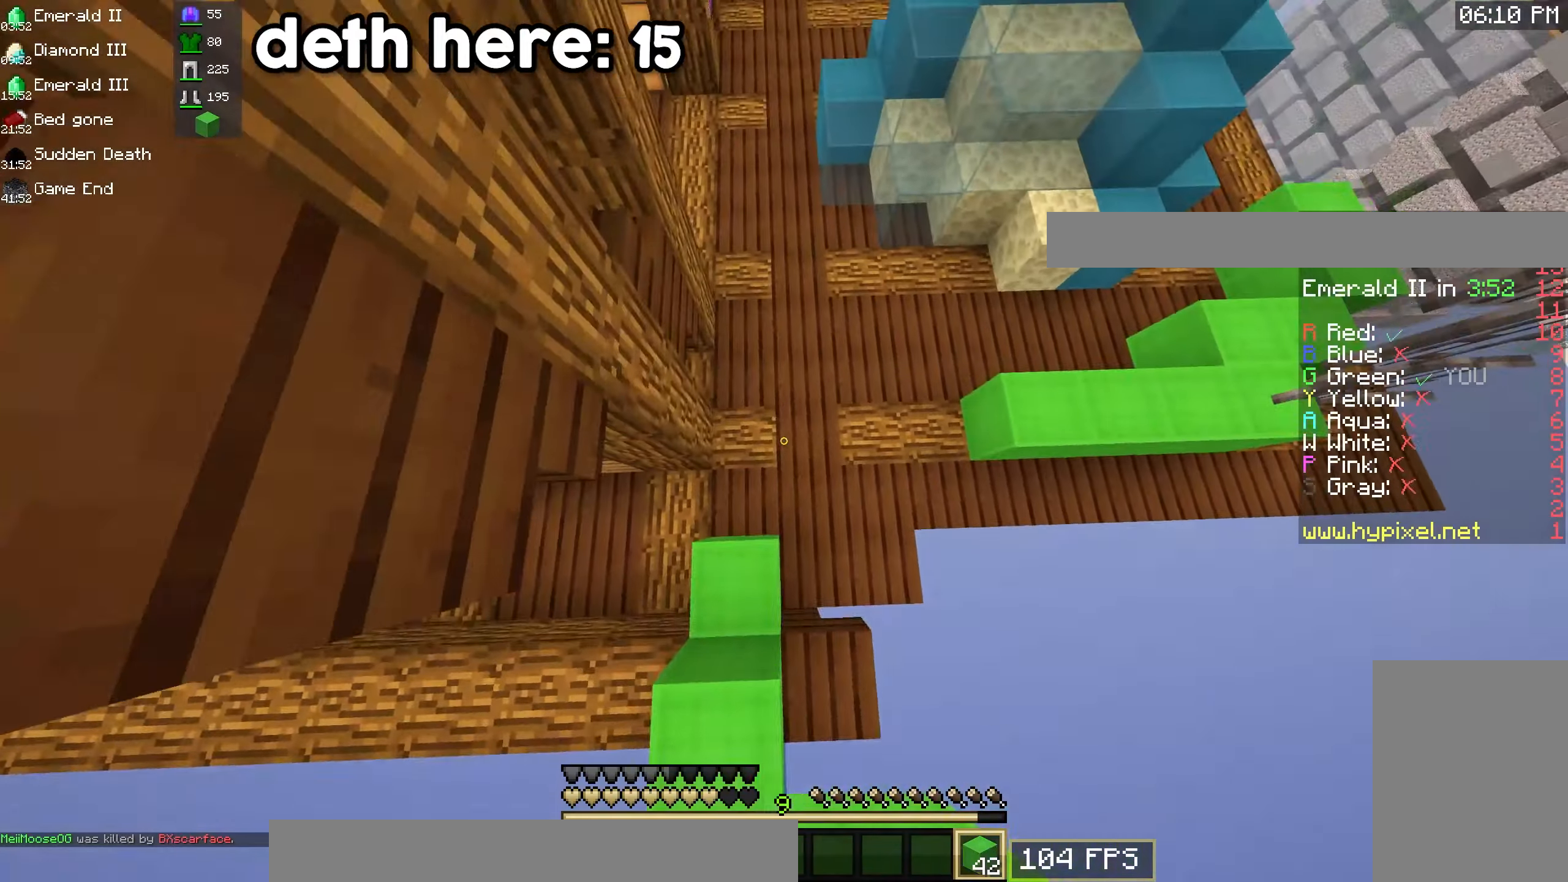
{"keys": ["space", "w"], "mouse": ["right"], "events": [[33, "mouse_right", "up"], [150, "mouse_right", "down"]]}
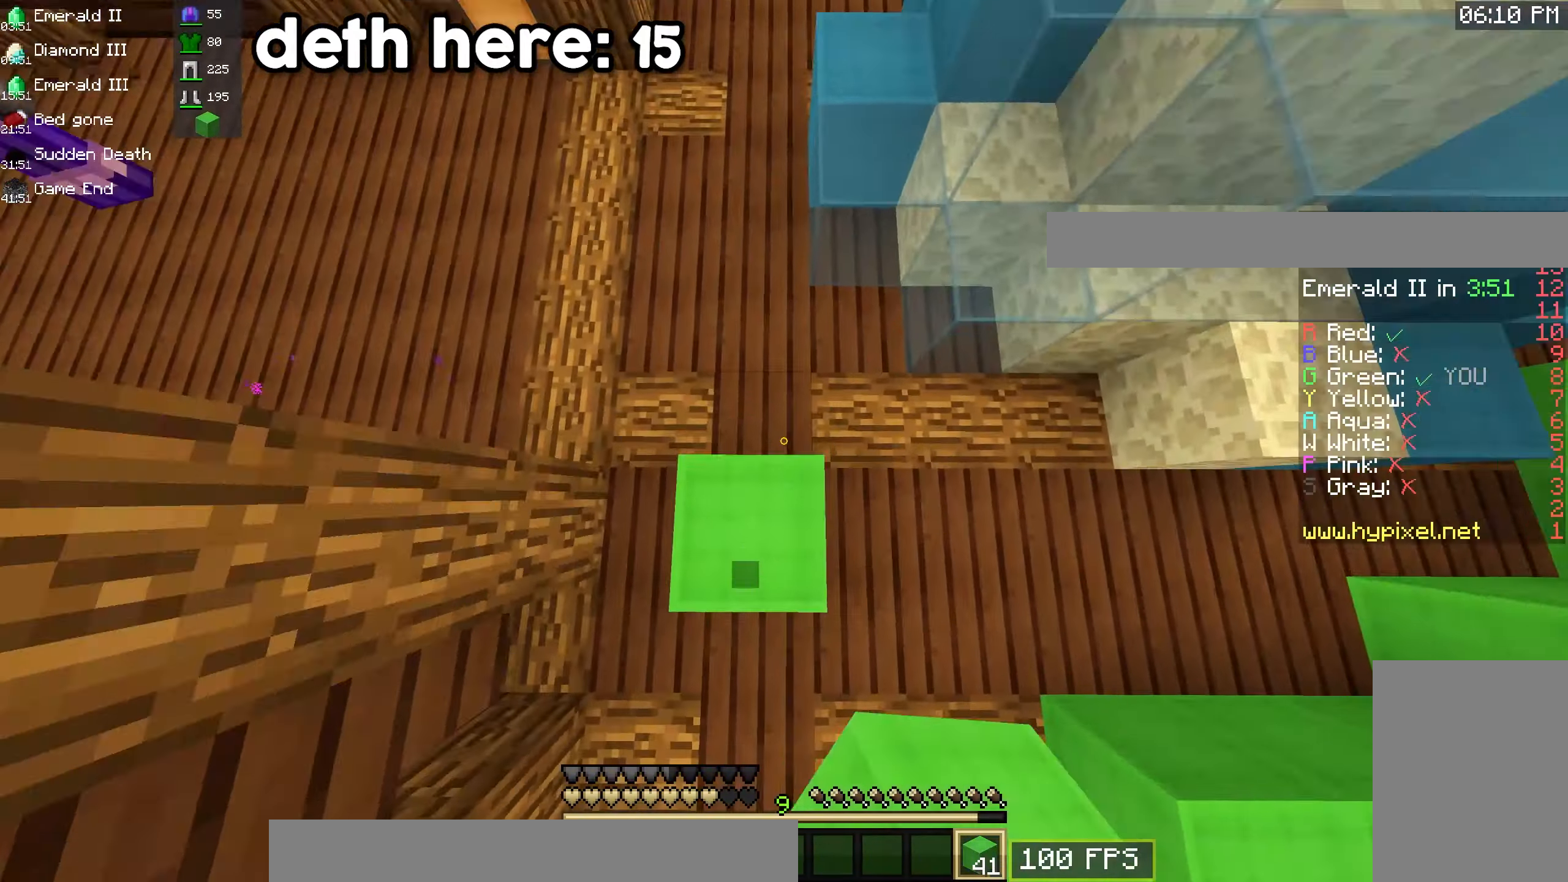
{"keys": ["space", "w"], "mouse": [], "events": [[116, "mouse_right", "up"]]}
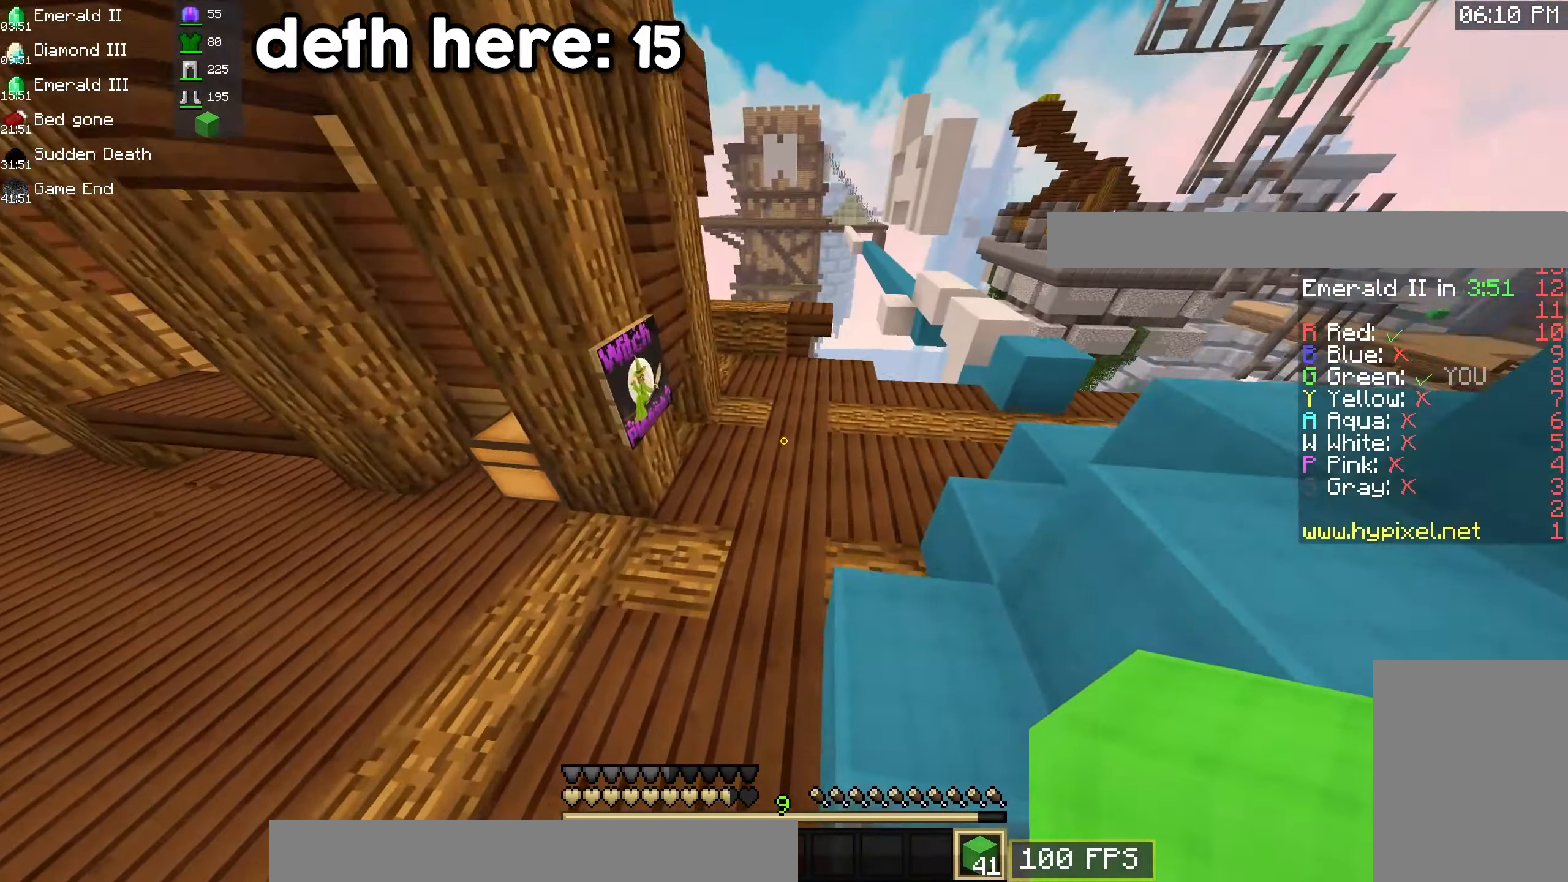
{"keys": ["space", "w"], "mouse": [], "events": []}
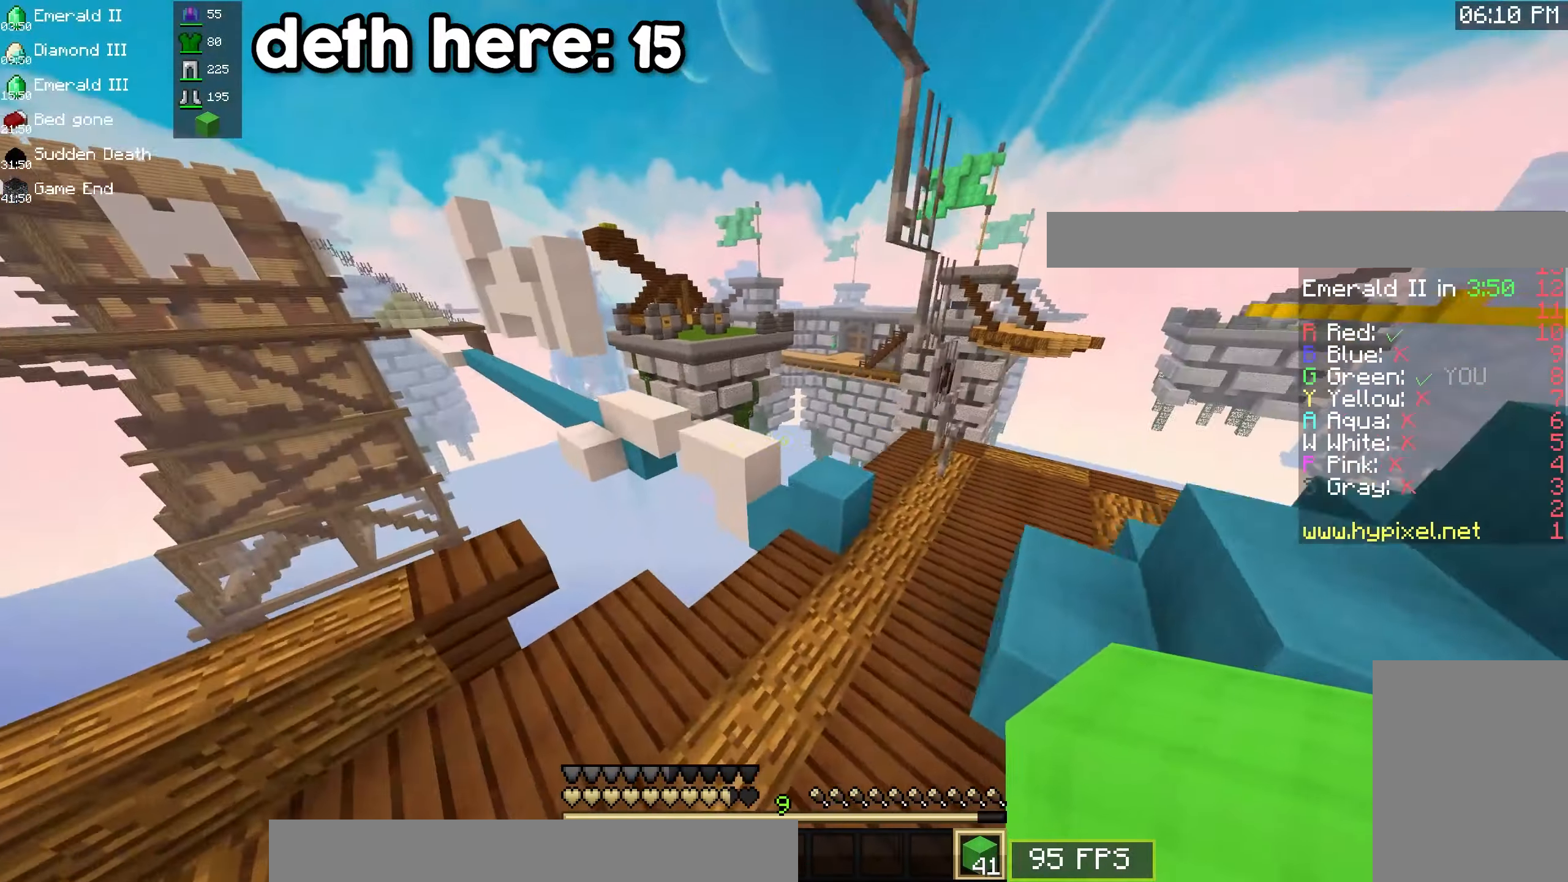
{"keys": ["w"], "mouse": [], "events": [[250, "space", "up"]]}
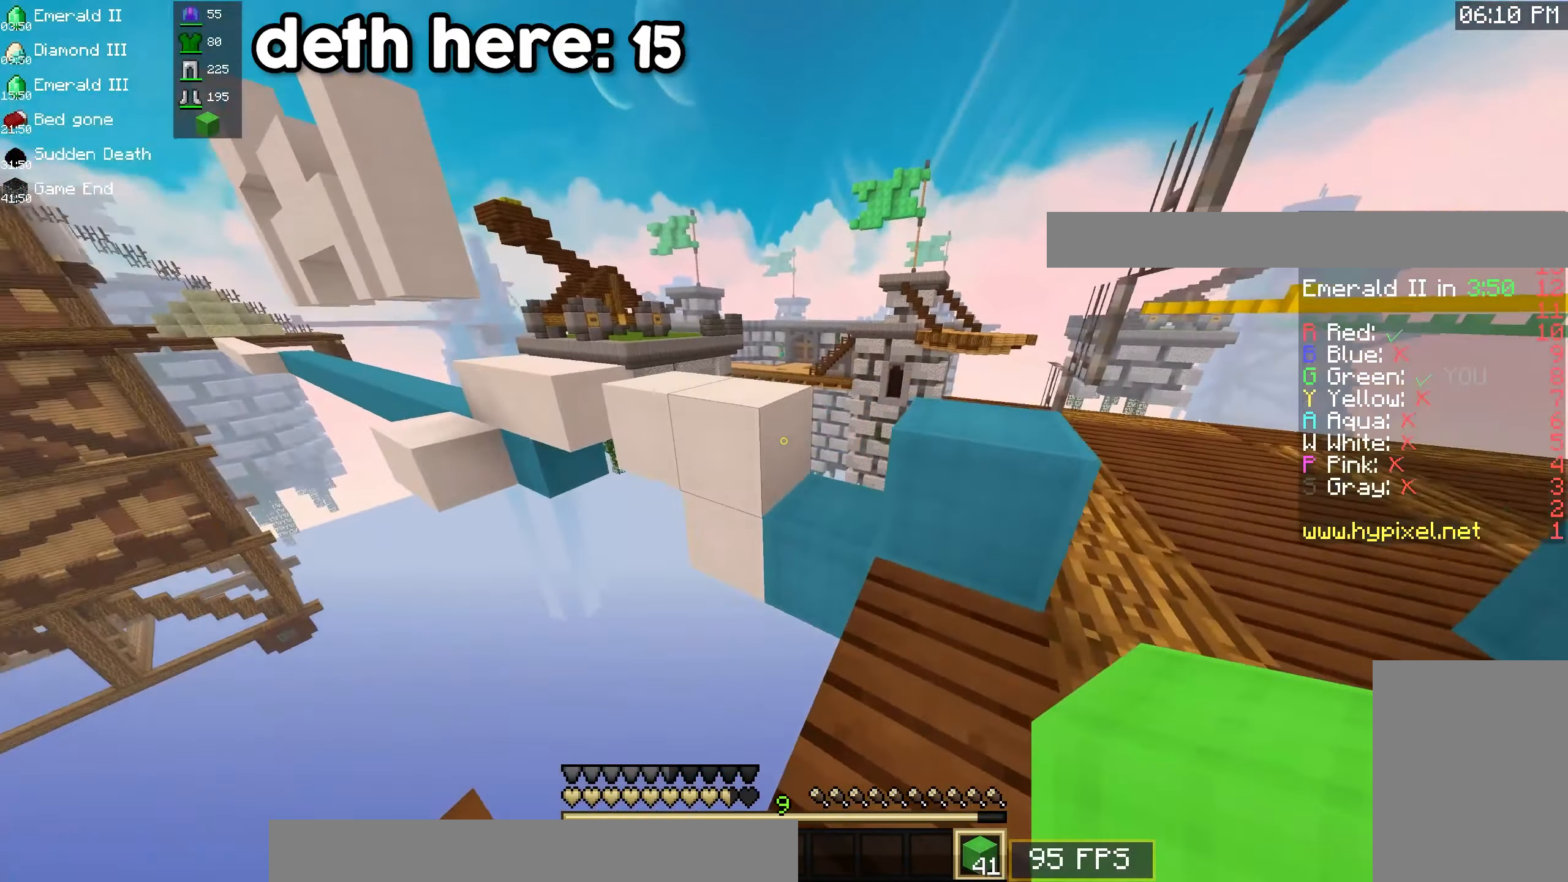
{"keys": ["w"], "mouse": [], "events": [[16, "space", "down"], [383, "space", "up"]]}
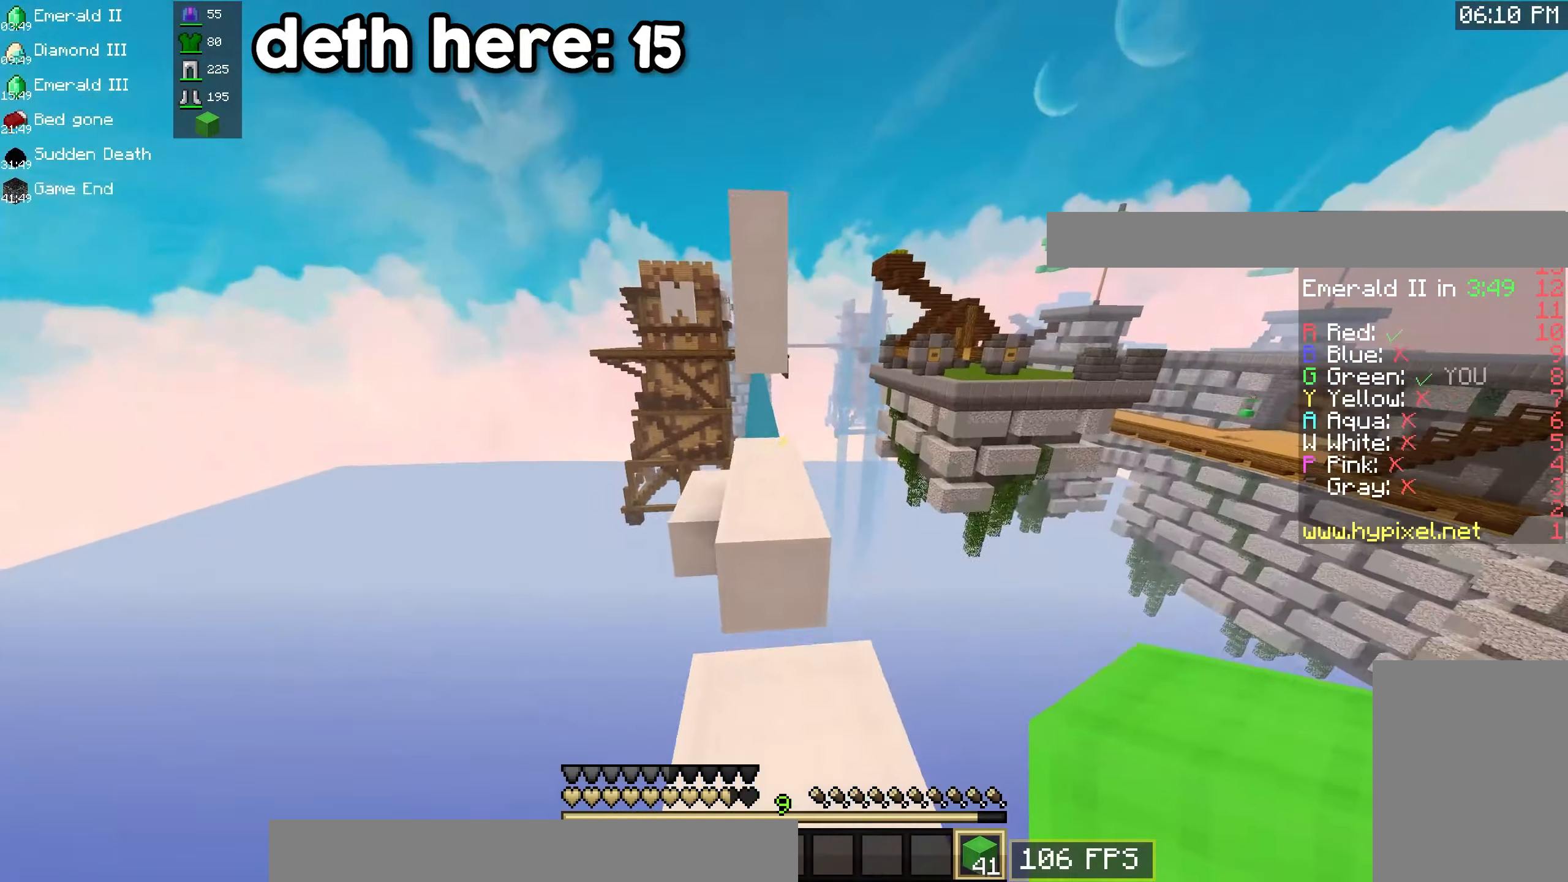
{"keys": ["d", "s"], "mouse": ["right"], "events": [[33, "space", "down"], [233, "d", "down"], [283, "space", "up"], [466, "w", "up"], [483, "s", "down"], [500, "mouse_right", "down"]]}
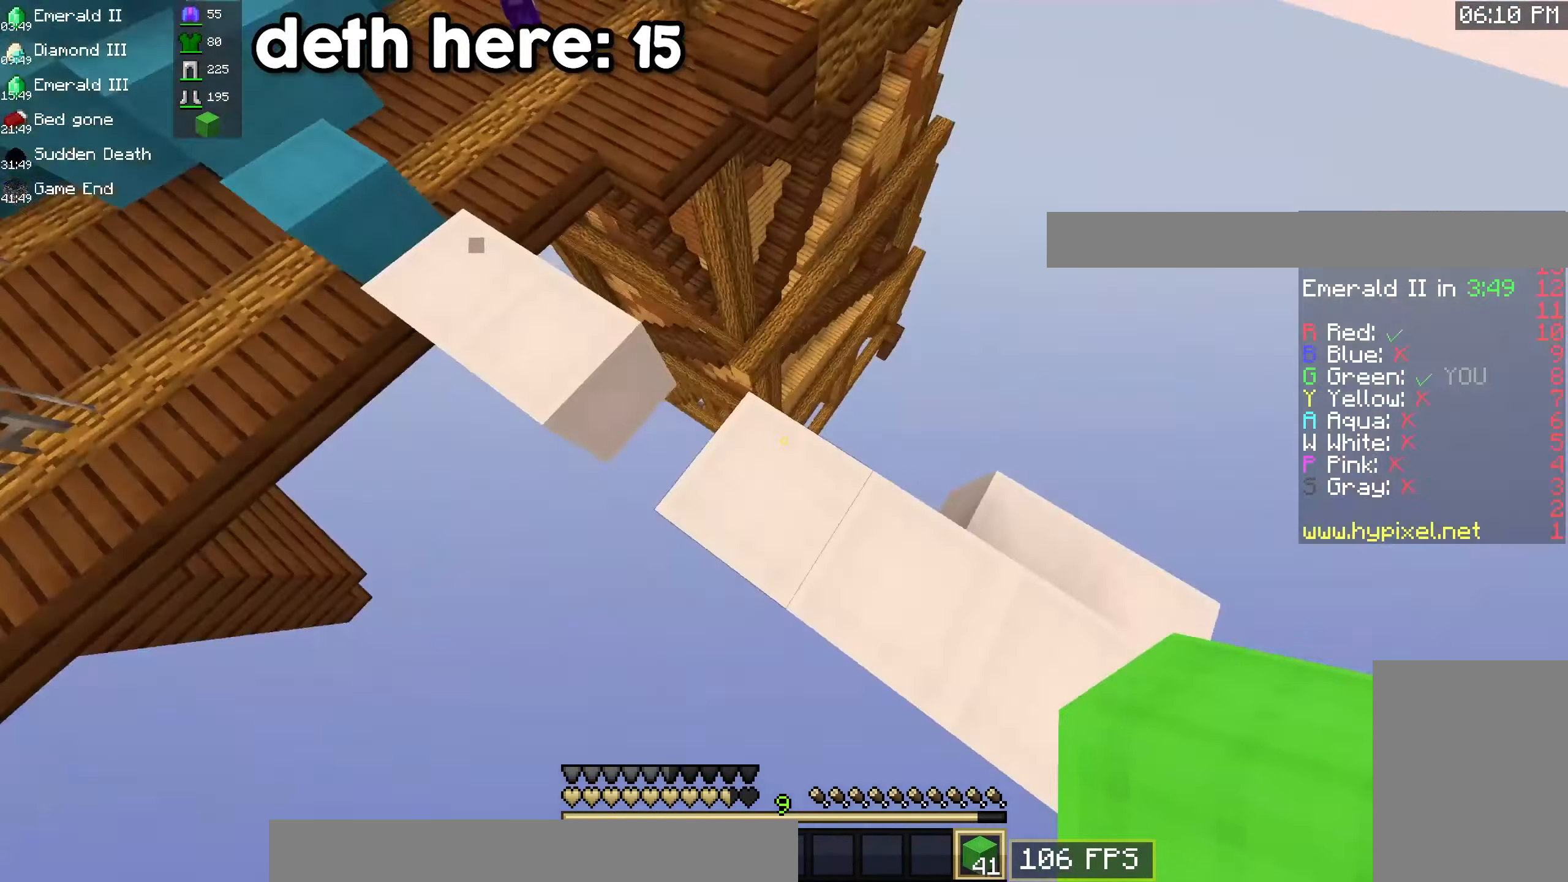
{"keys": ["s"], "mouse": ["right"], "events": [[66, "d", "up"], [150, "d", "down"], [233, "s", "up"], [333, "s", "down"], [383, "d", "up"]]}
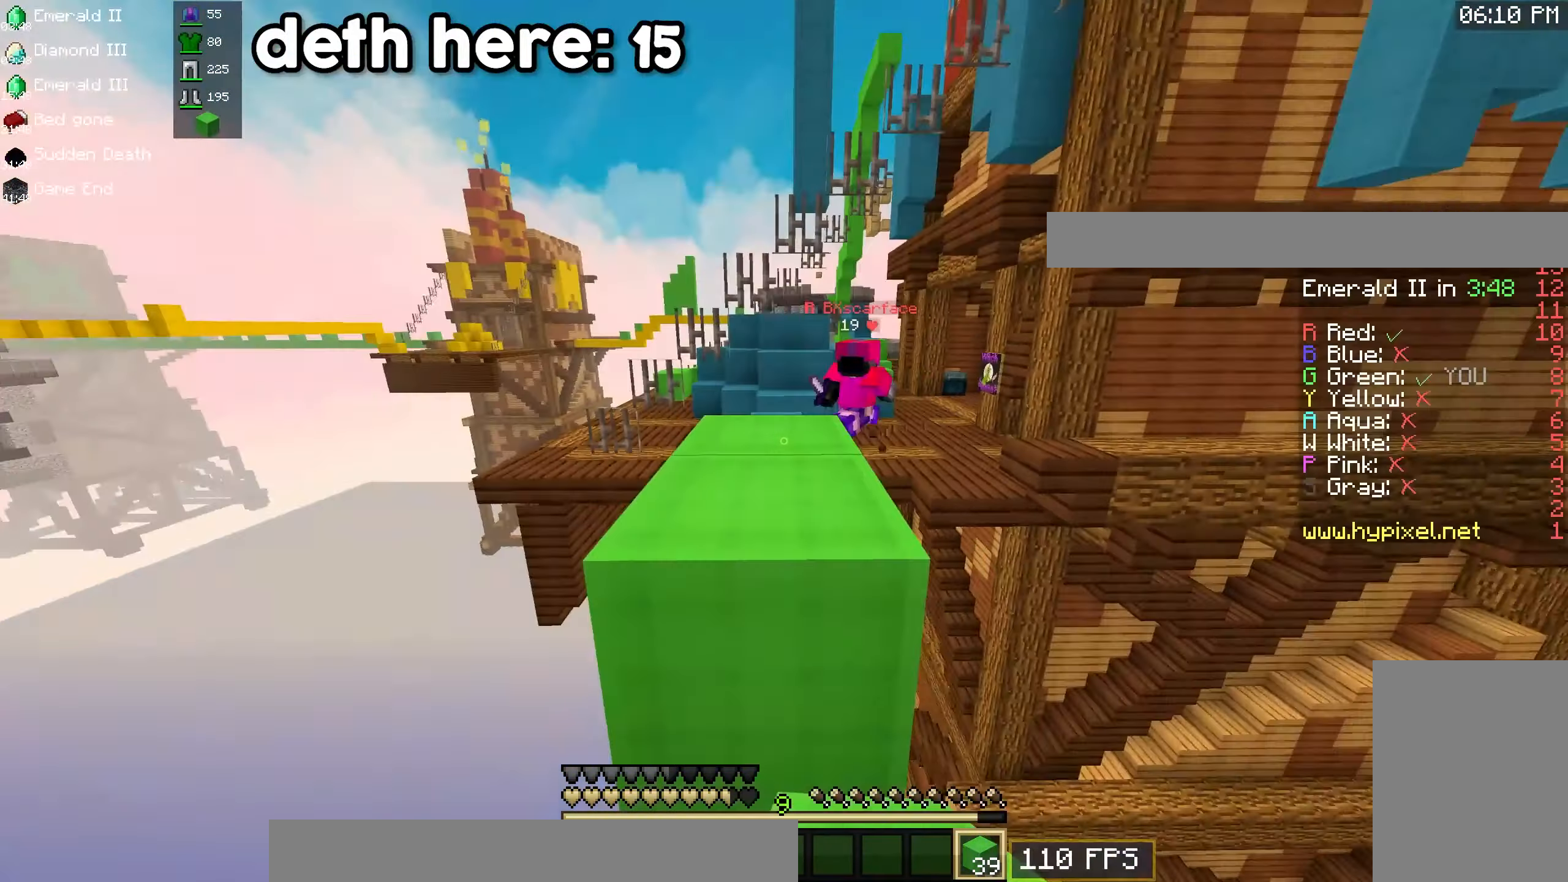
{"keys": ["d", "s"], "mouse": [], "events": [[266, "d", "down"], [433, "mouse_right", "up"]]}
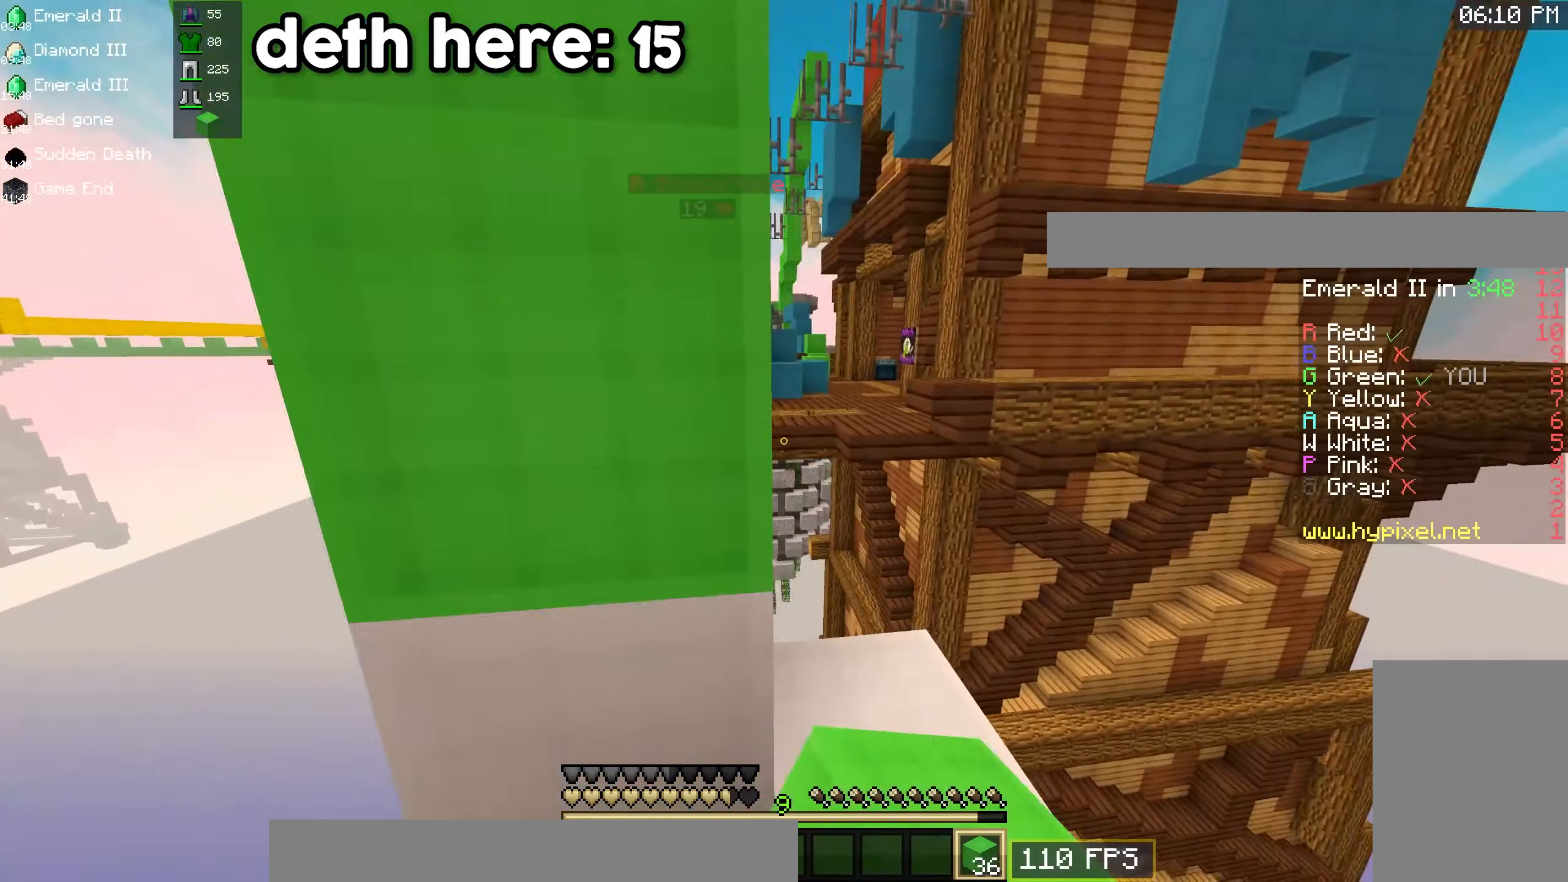
{"keys": ["d", "w"], "mouse": [], "events": [[33, "d", "up"], [50, "a", "down"], [183, "d", "down"], [300, "a", "up"], [300, "w", "down"], [317, "s", "up"]]}
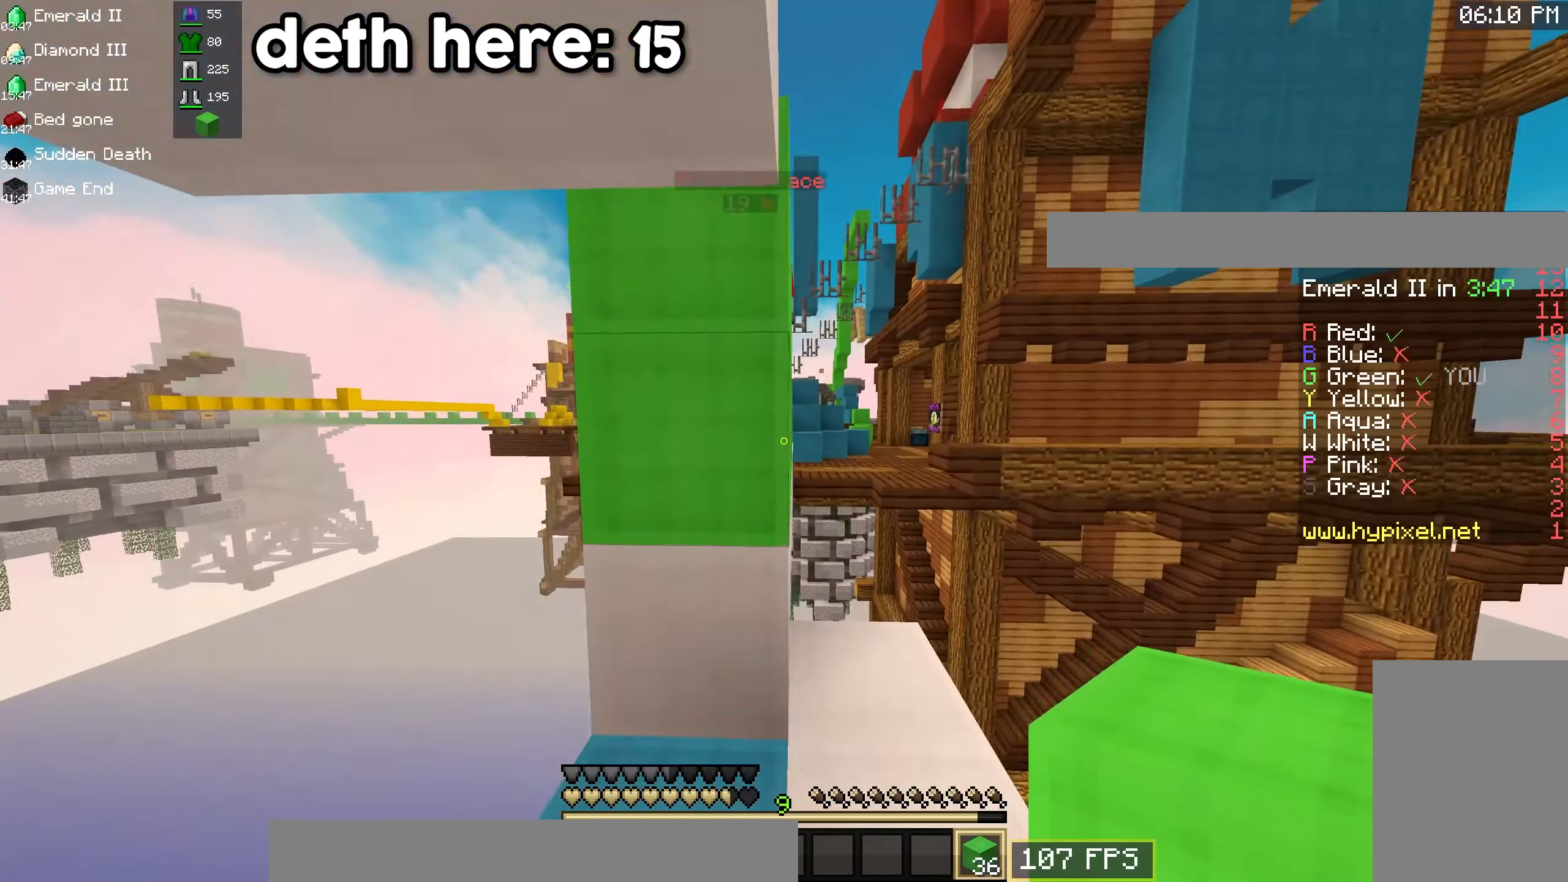
{"keys": ["space", "w"], "mouse": [], "events": [[17, "d", "up"], [450, "space", "down"]]}
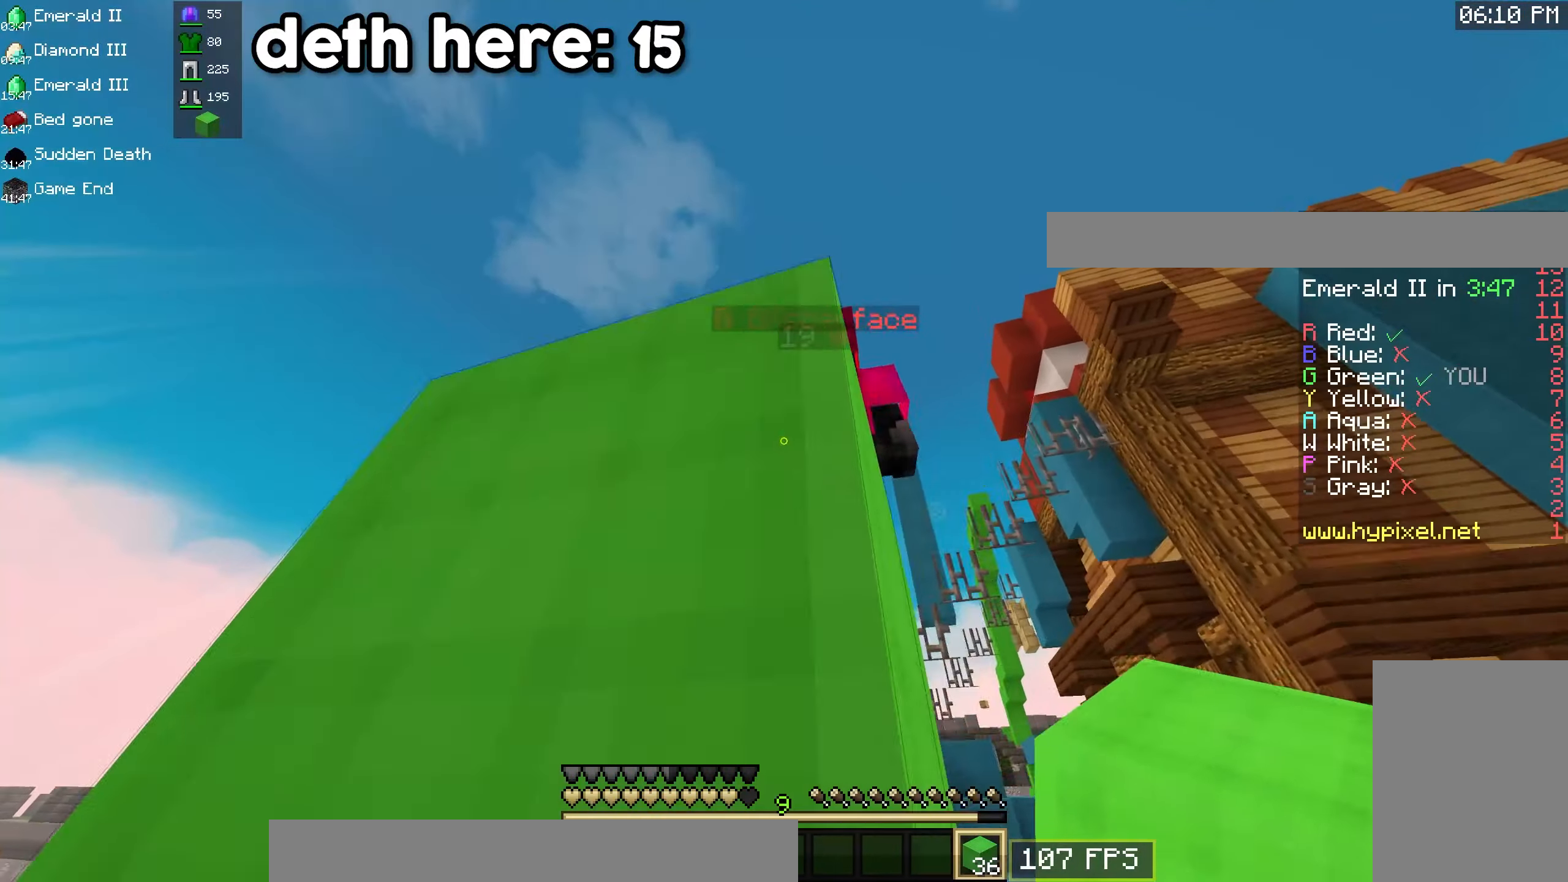
{"keys": ["space", "w"], "mouse": ["left"], "events": [[100, "mouse_left", "down"]]}
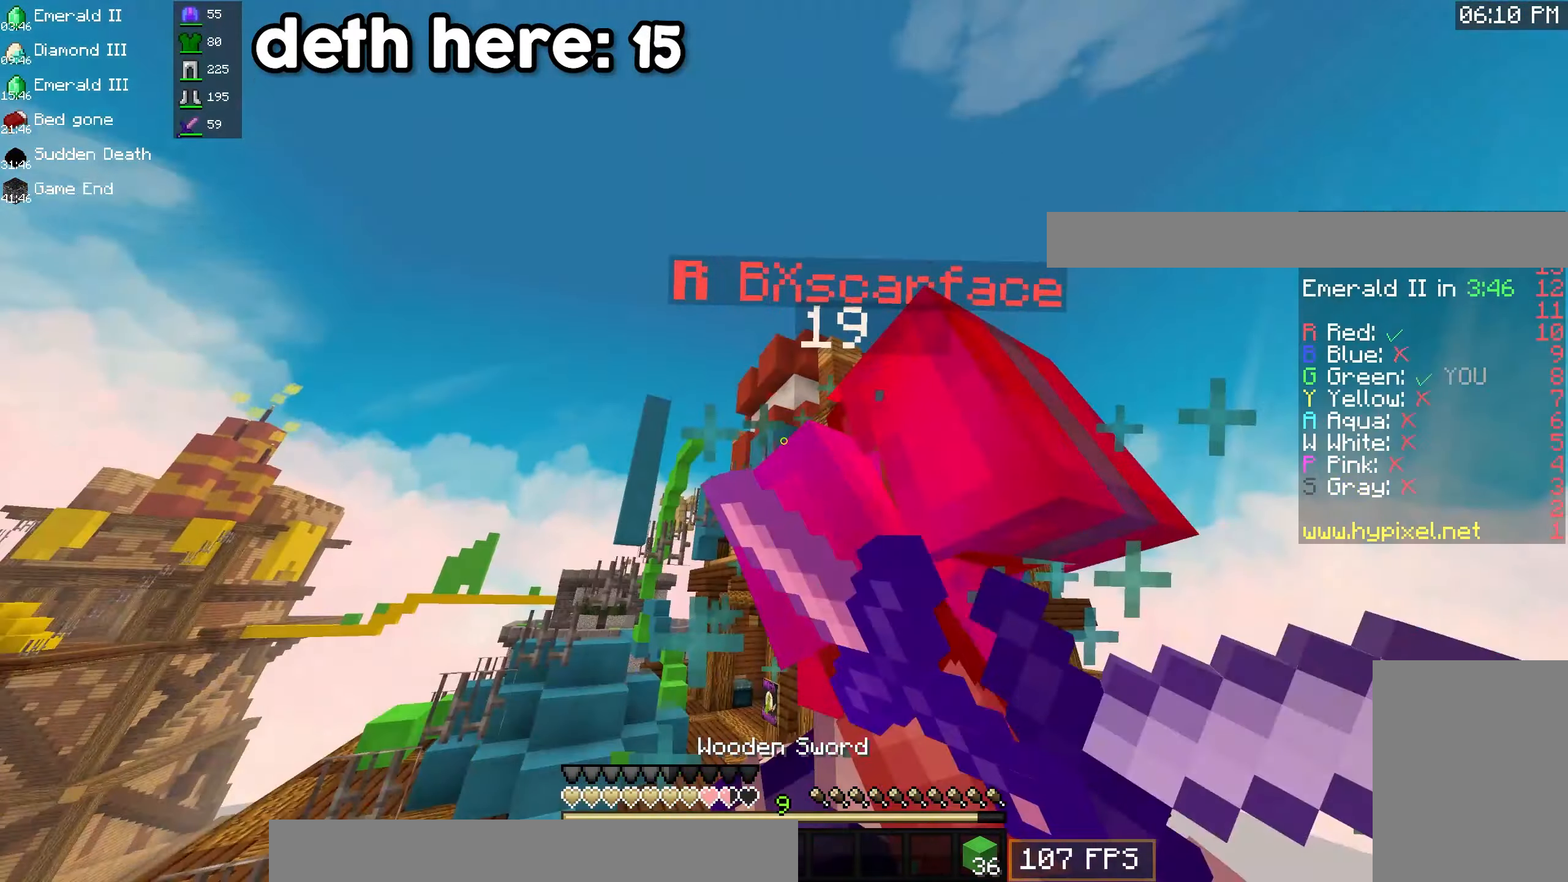
{"keys": ["d", "space"], "mouse": ["left"], "events": [[17, "d", "down"], [317, "d", "up"], [367, "d", "down"], [450, "w", "up"]]}
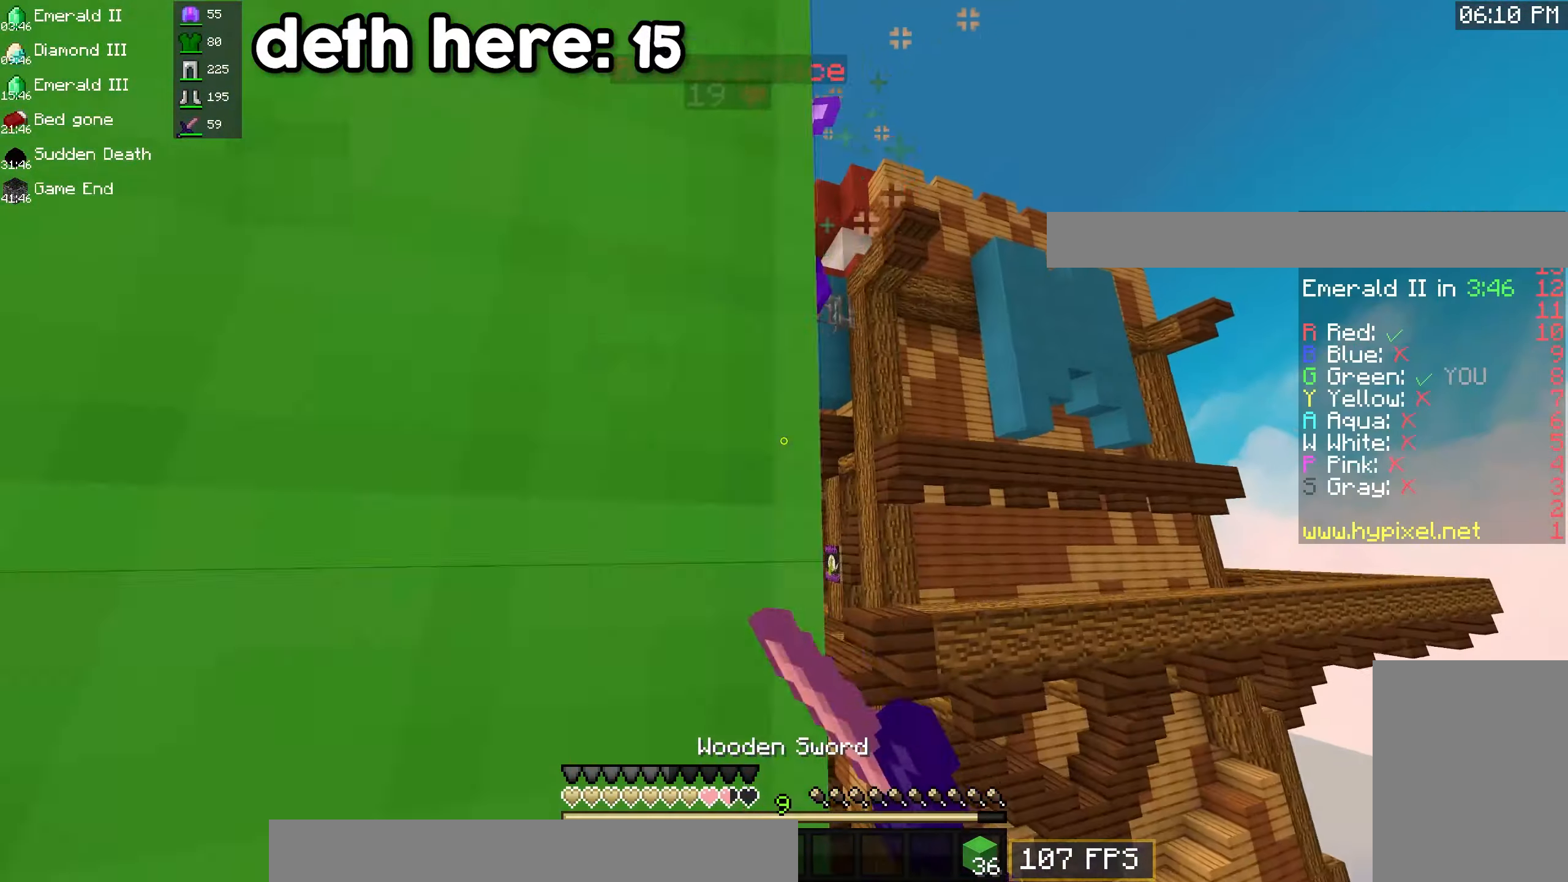
{"keys": ["a", "s", "space"], "mouse": []}
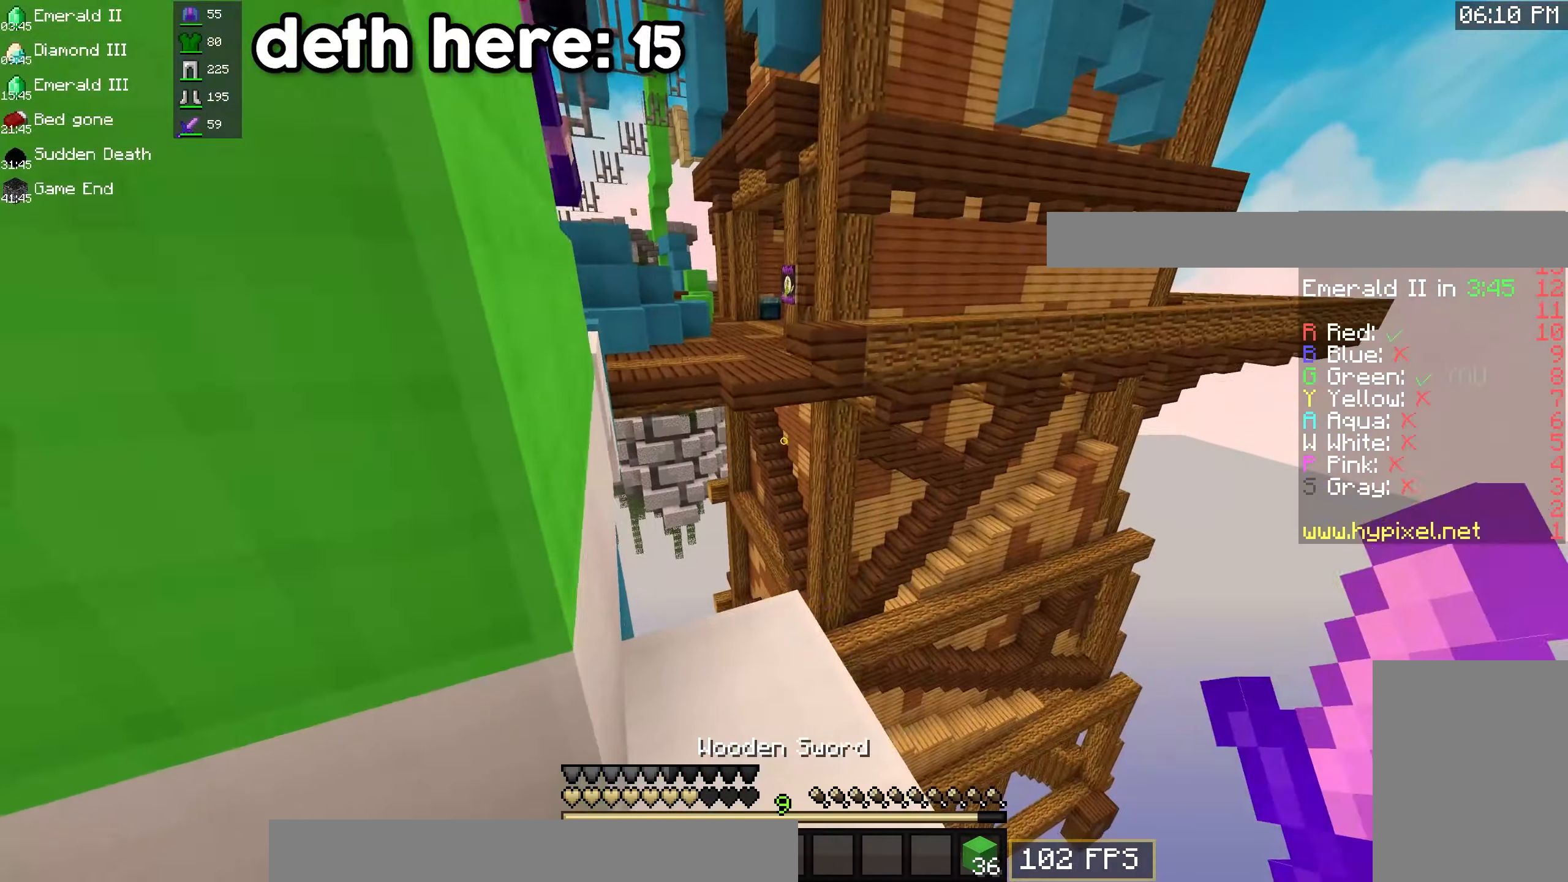
{"keys": ["d", "space", "w"], "mouse": ["left"], "events": [[33, "d", "down"], [133, "s", "up"], [183, "w", "down"], [200, "mouse_left", "down"], [367, "a", "up"]]}
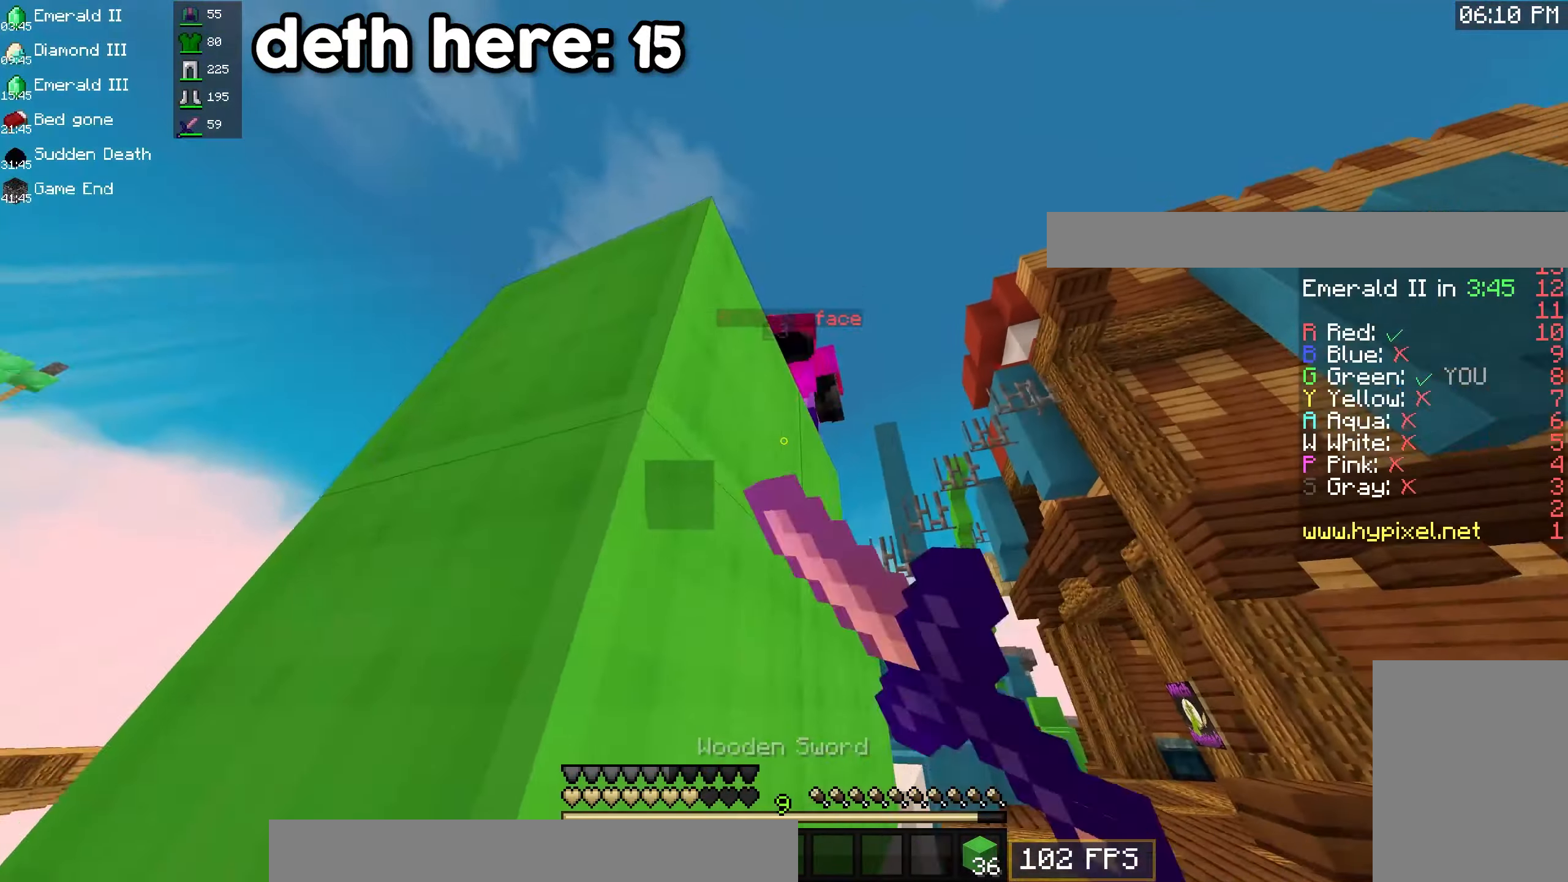
{"keys": ["d", "space", "w"], "mouse": ["left"], "events": [[217, "d", "up"], [483, "d", "down"]]}
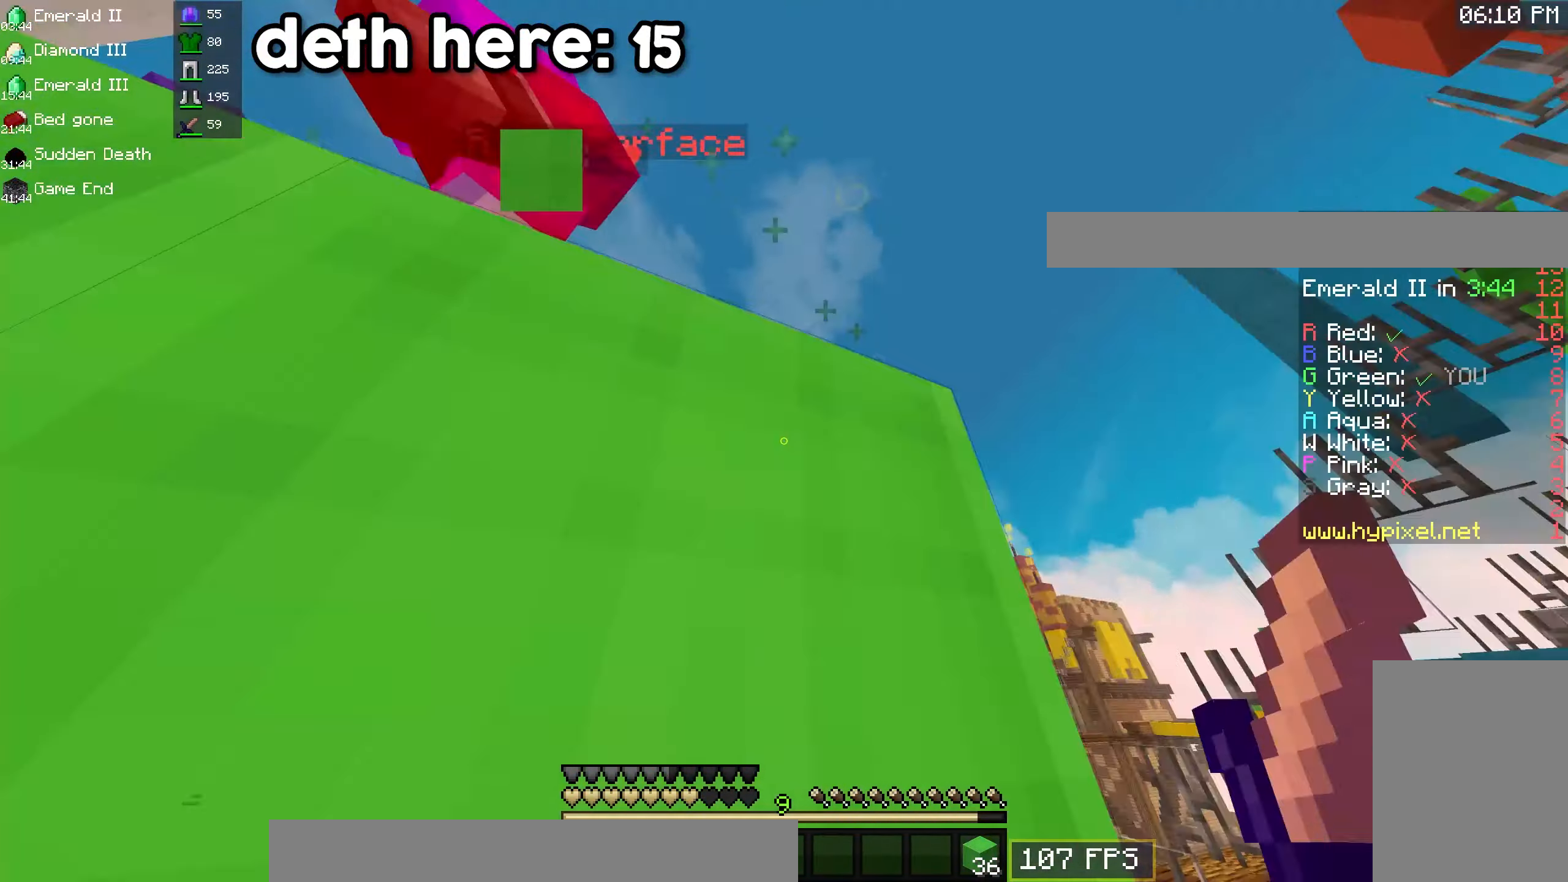
{"keys": ["a", "space", "w"], "mouse": ["left"], "events": [[333, "d", "up"], [367, "a", "down"]]}
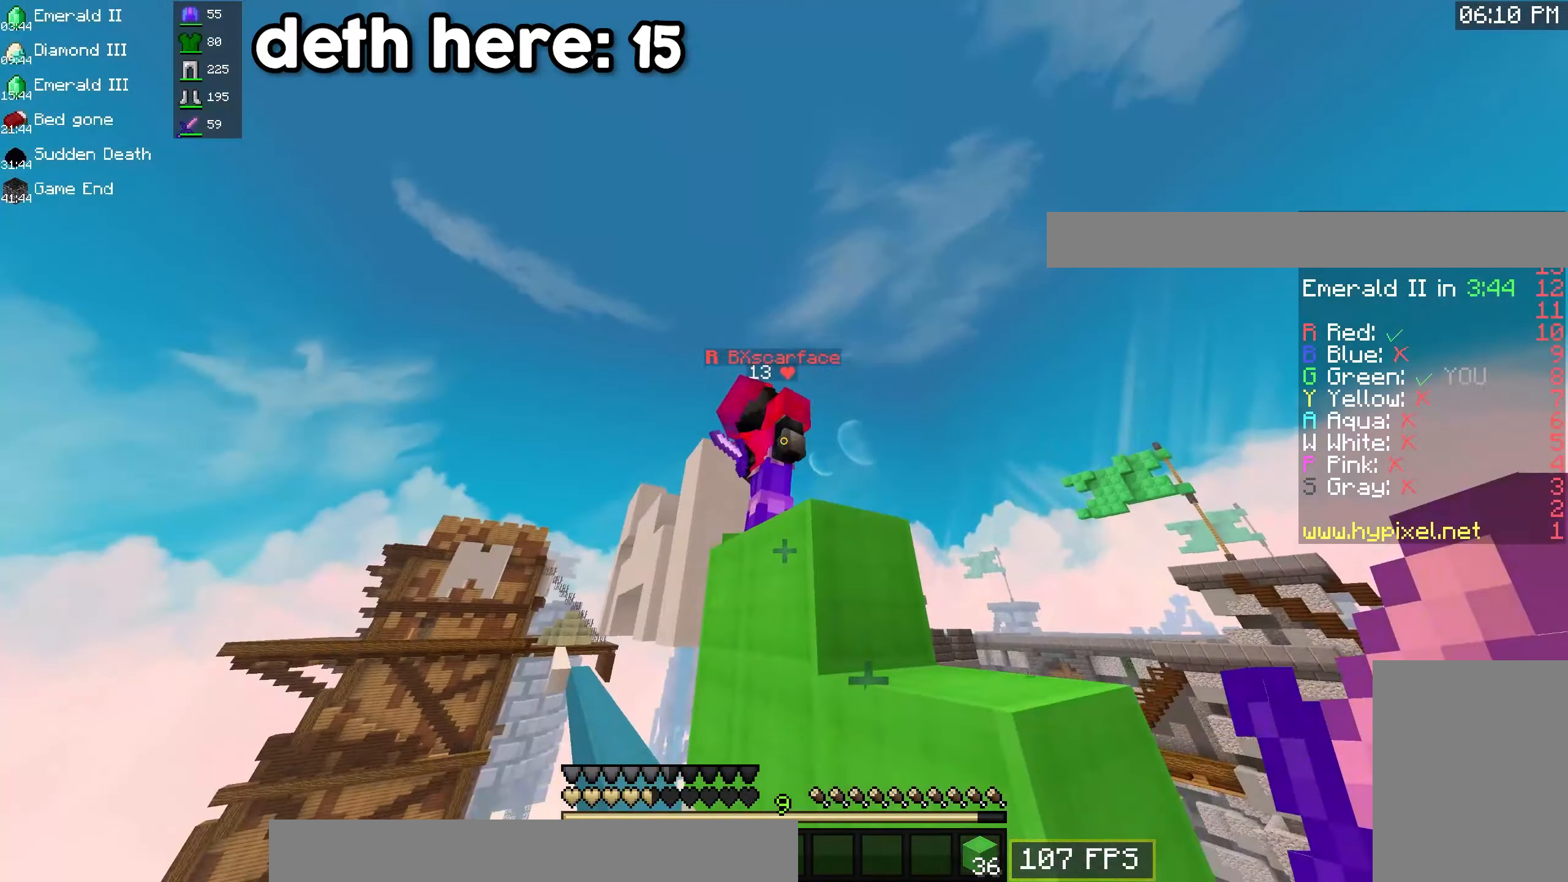
{"keys": ["space", "w"], "mouse": ["left"], "events": [[500, "a", "up"]]}
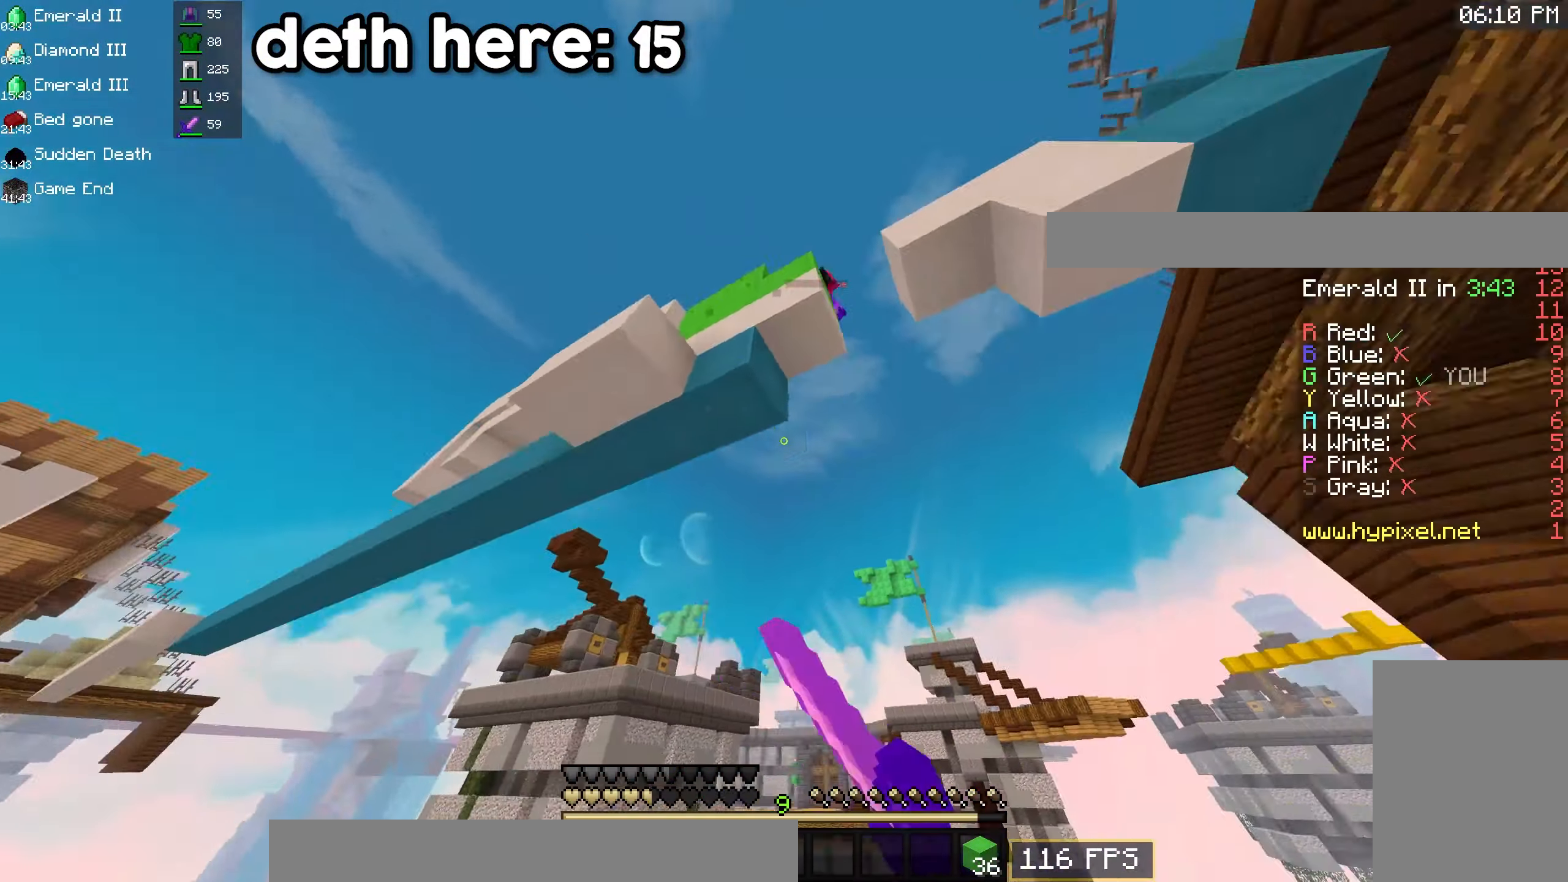
{"keys": ["space", "w"], "mouse": [], "events": [[83, "mouse_left", "up"]]}
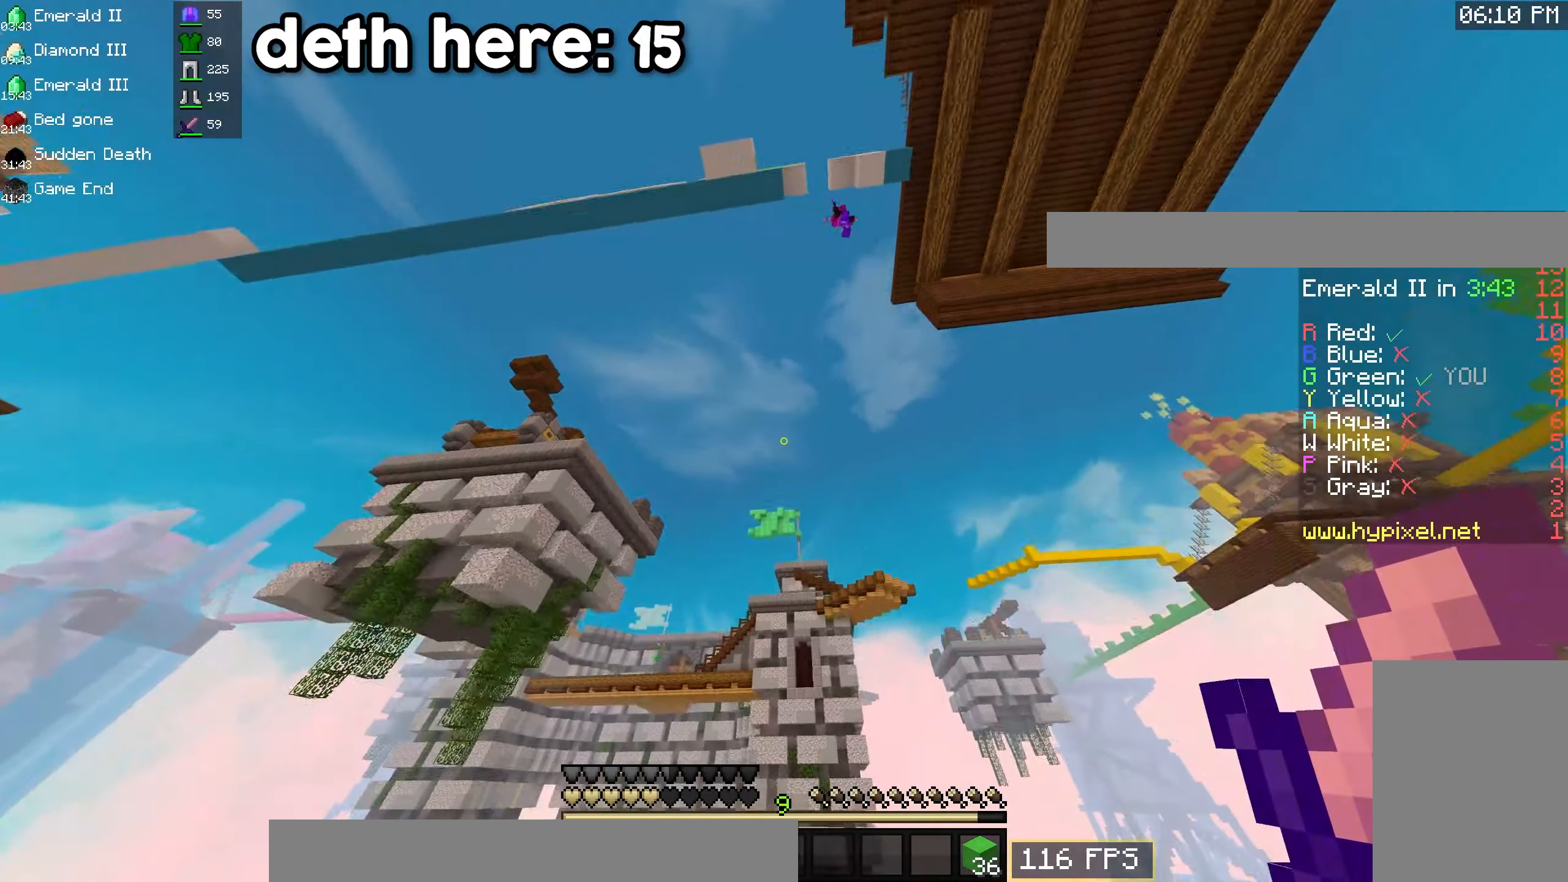
{"keys": ["space", "w"], "mouse": [], "events": []}
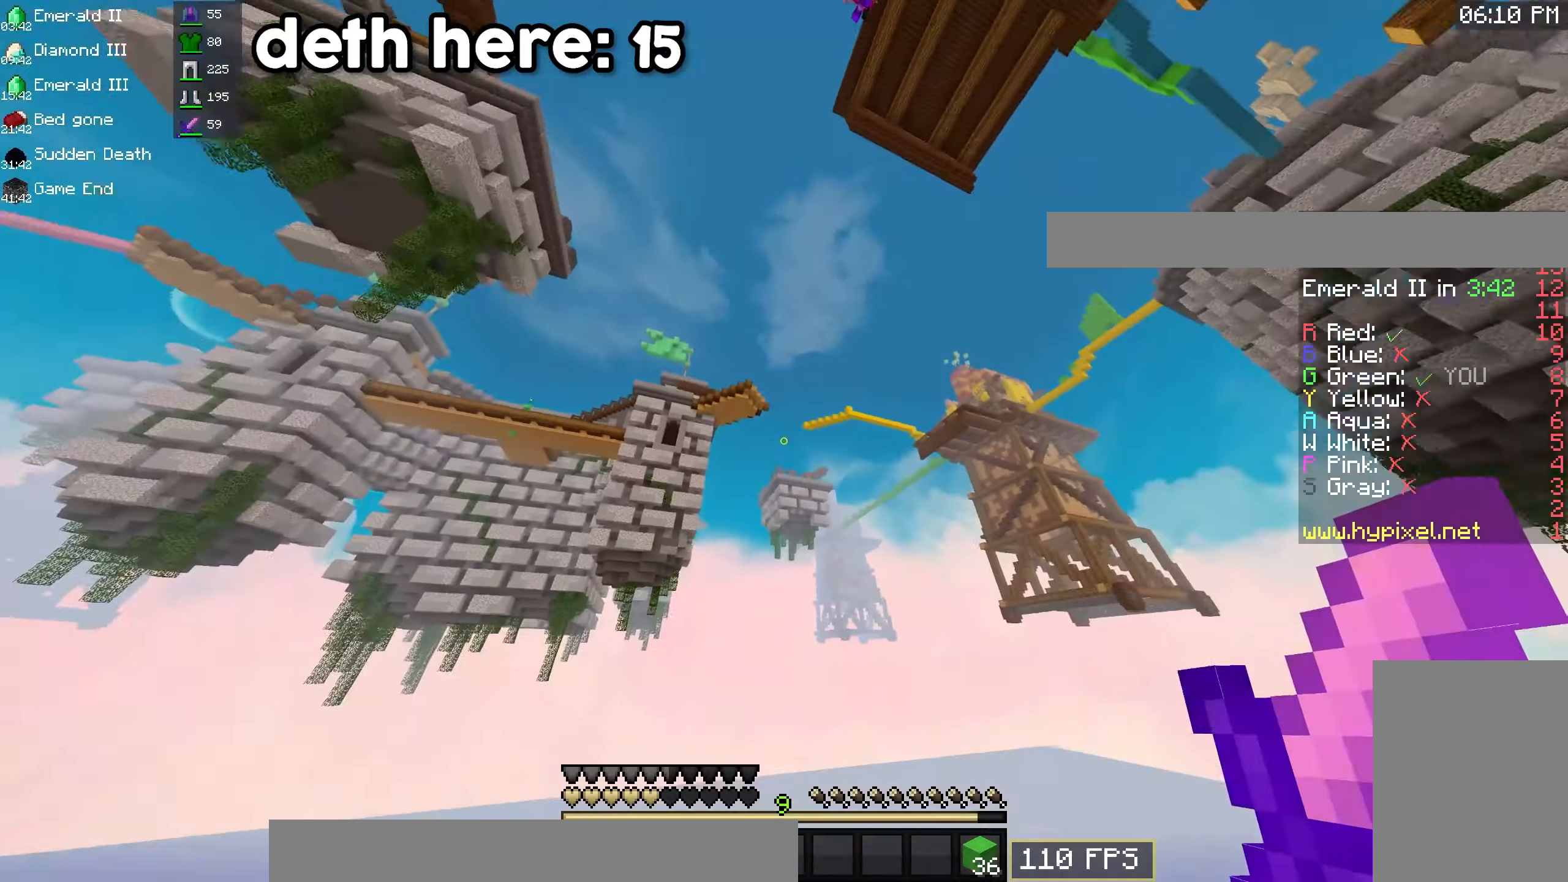
{"keys": ["space", "w"], "mouse": [], "events": []}